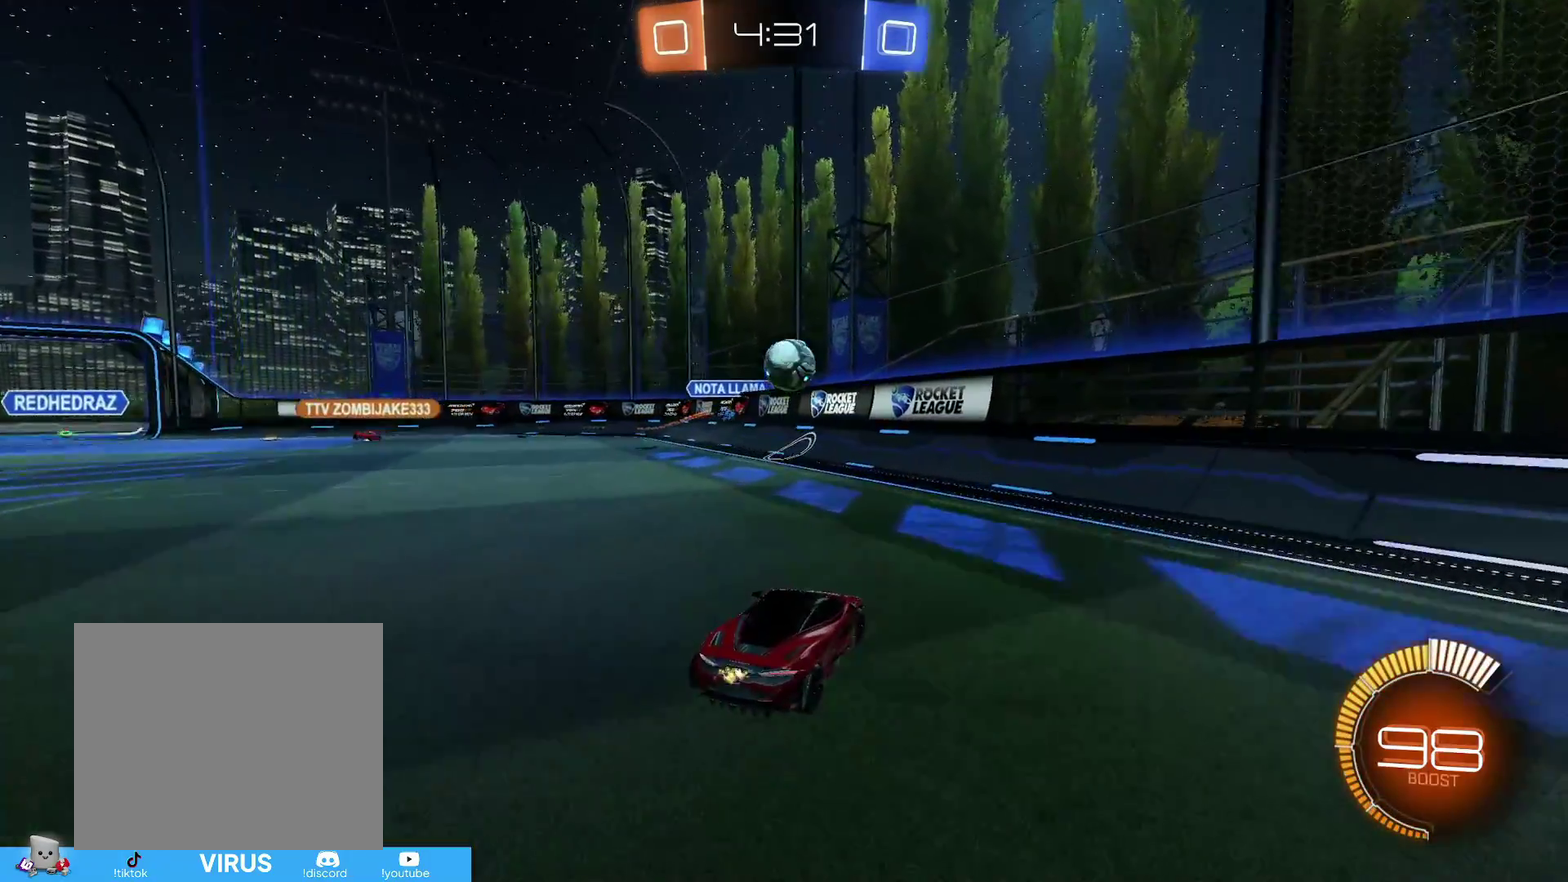
Gameplay with a controller (PlayStation layout); each line is a JSON object with the inputs held at the frame after it (dt_ms = milliseconds from this image to that frame). "events" lists button and stick changes between this image and that frame as [ms after this image, input, new state], when the widget could be followed in between.
{"dt_ms": 800, "buttons": ["CIRCLE", "R1", "R2"], "left_stick": "up", "right_stick": "center"}
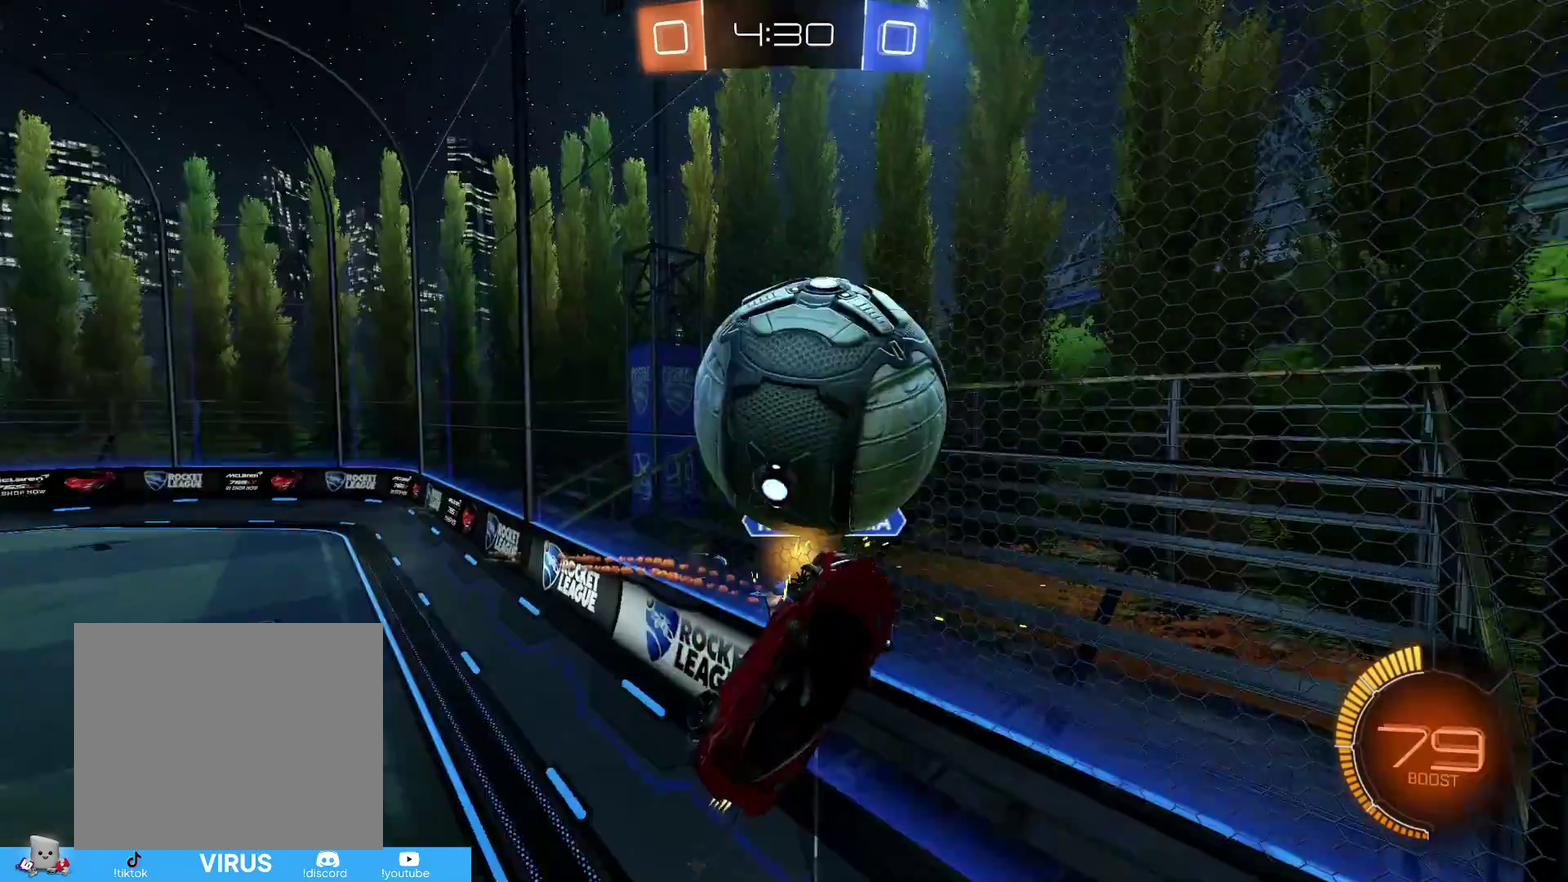
{"dt_ms": 300, "buttons": ["R1", "R2"], "left_stick": "center", "right_stick": "center", "events": [[33, "left_stick", "up-left"], [167, "CIRCLE", "up"], [267, "left_stick", "center"]]}
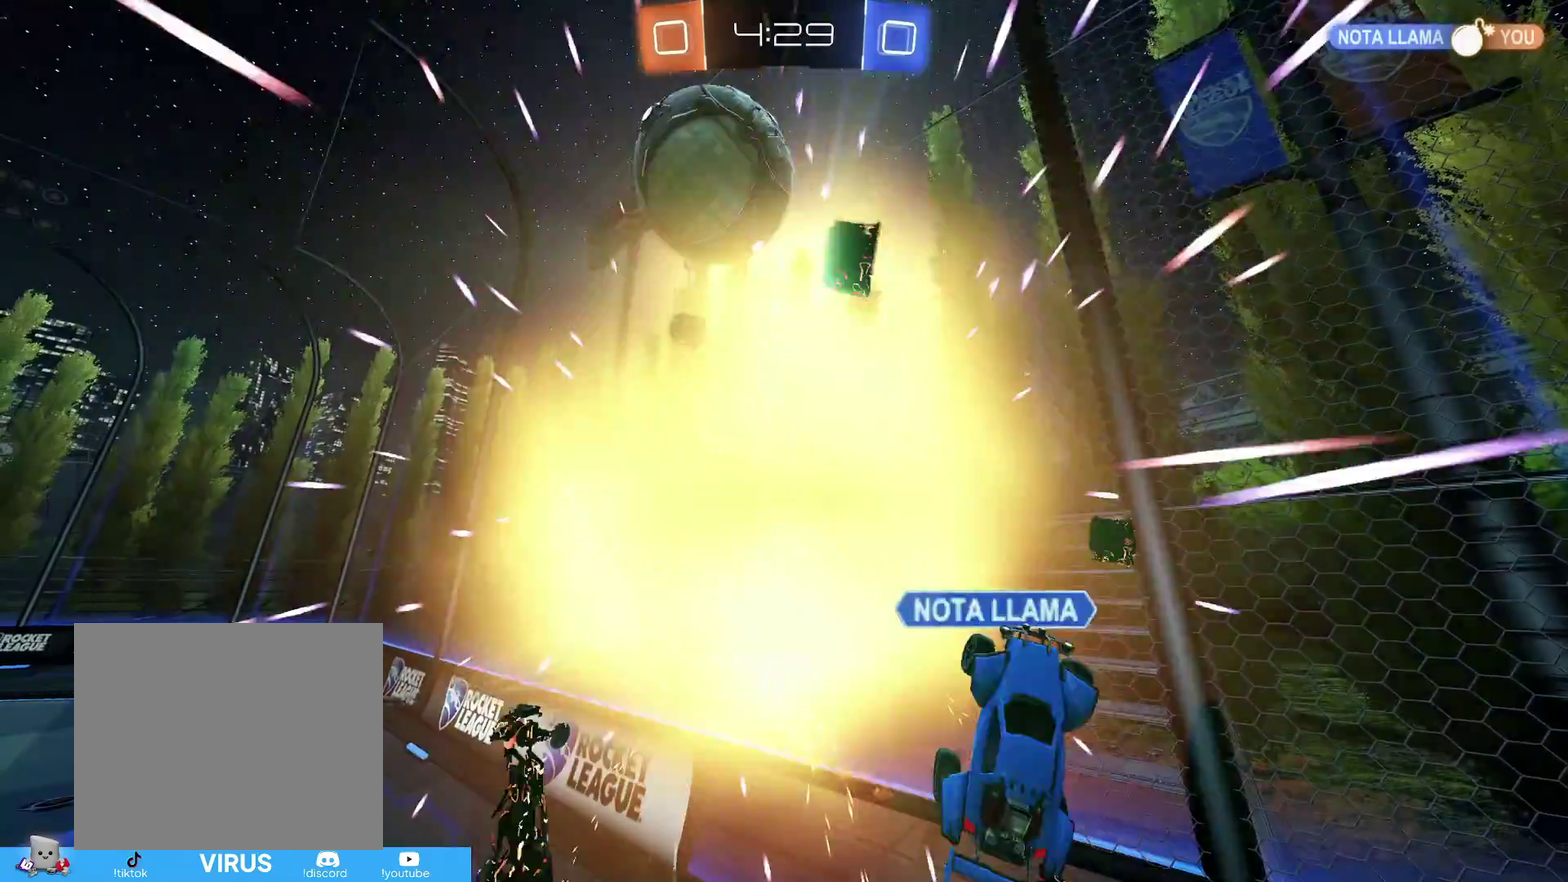
{"dt_ms": 400, "buttons": ["R2"], "left_stick": "center", "right_stick": "center", "events": [[17, "R1", "up"]]}
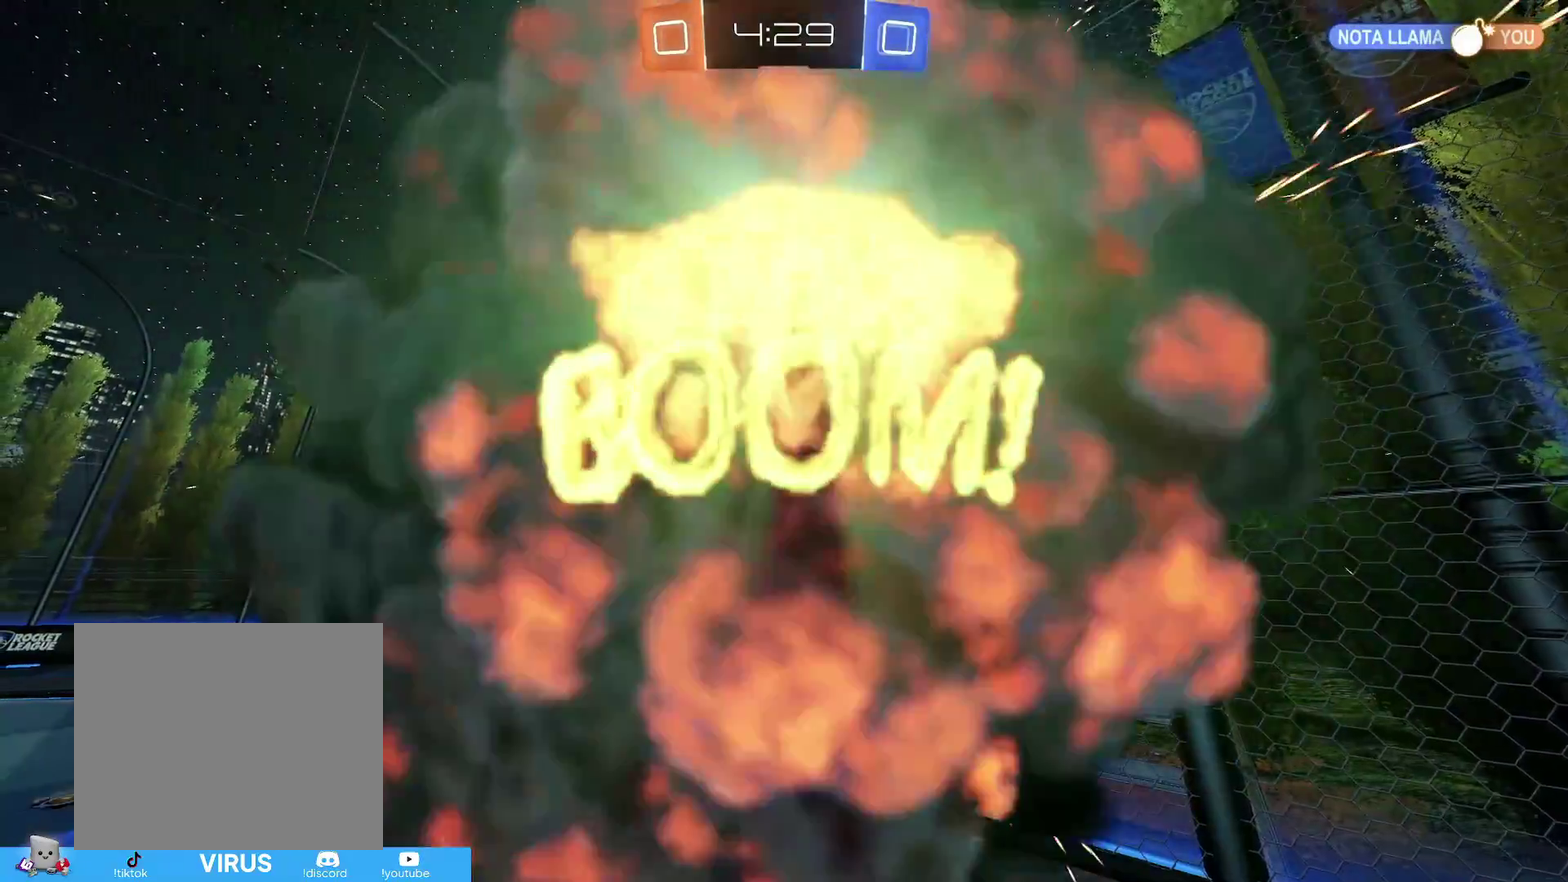
{"dt_ms": 600, "buttons": ["R2"], "left_stick": "center", "right_stick": "center", "events": []}
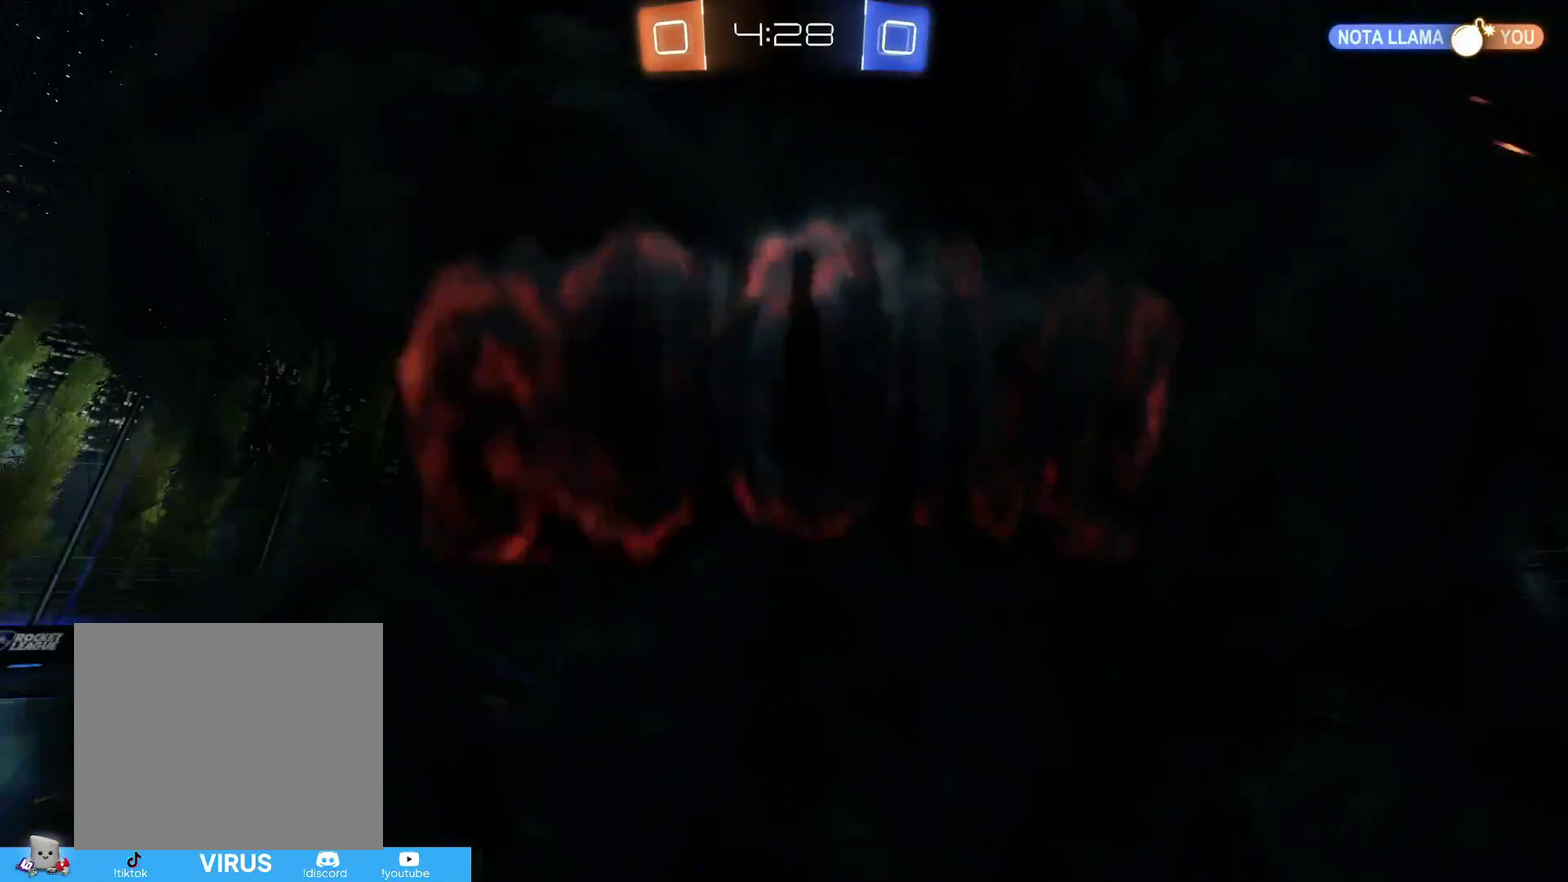
{"dt_ms": 500, "buttons": ["R2"], "left_stick": "center", "right_stick": "center", "events": []}
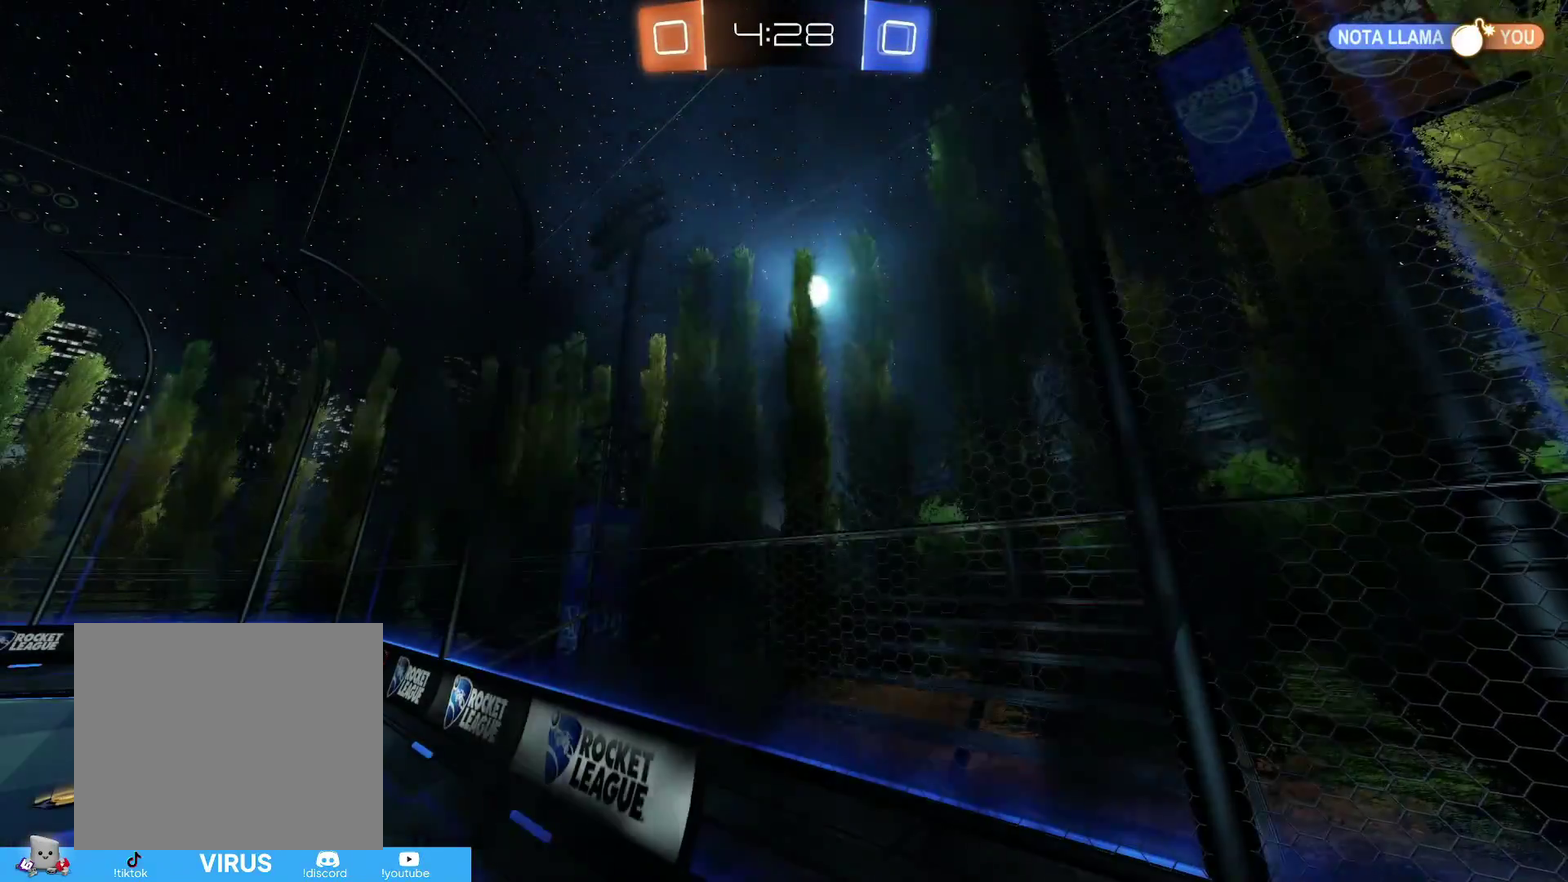
{"dt_ms": 500, "buttons": ["R2"], "left_stick": "center", "right_stick": "center", "events": []}
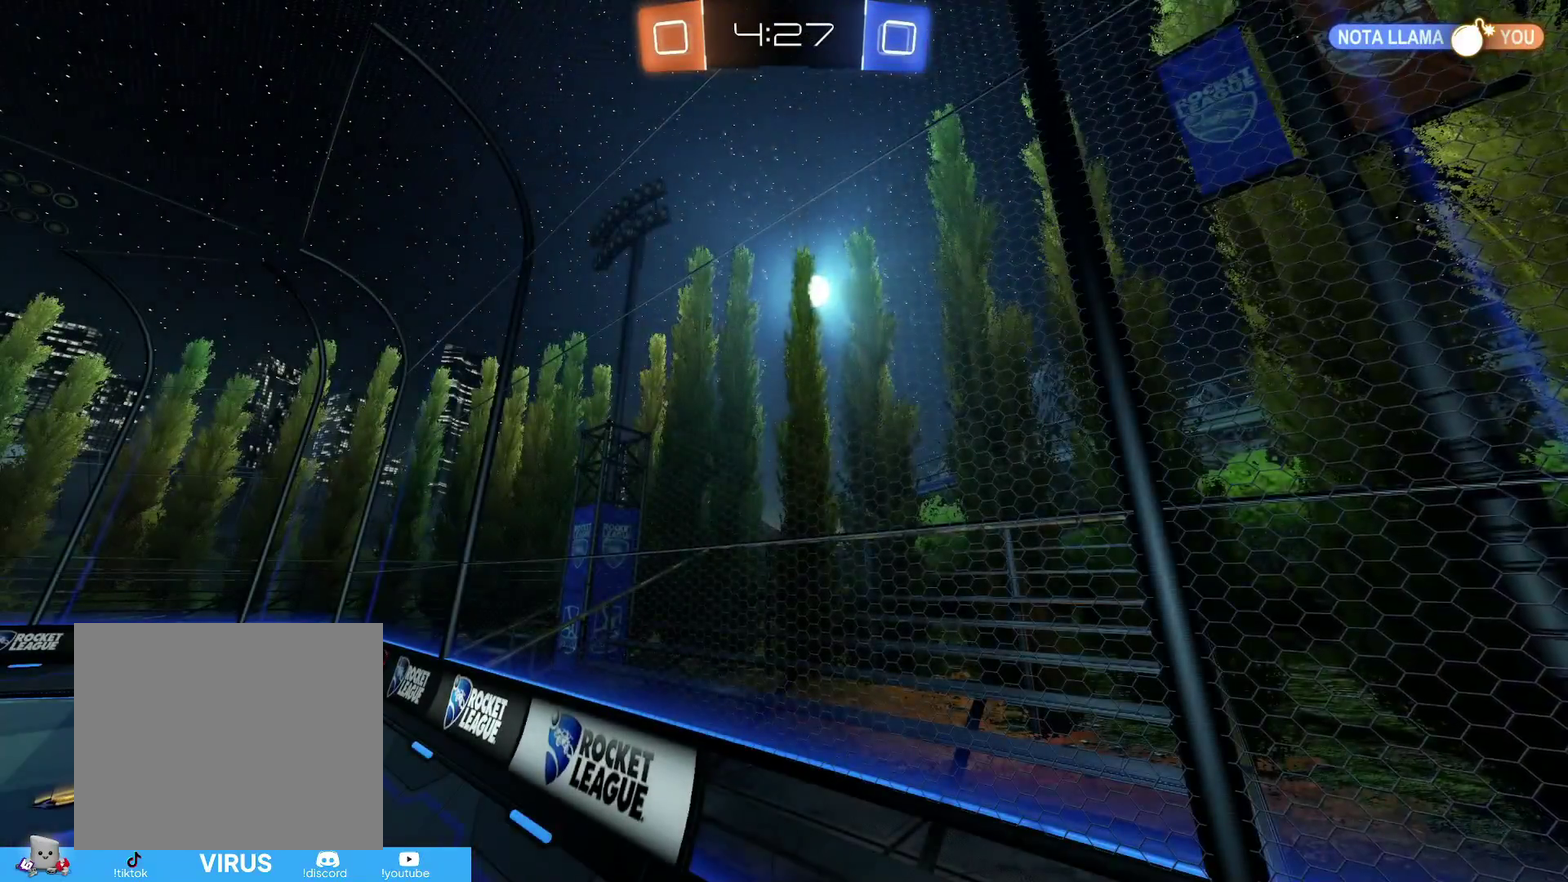
{"dt_ms": 500, "buttons": ["R2"], "left_stick": "center", "right_stick": "center", "events": []}
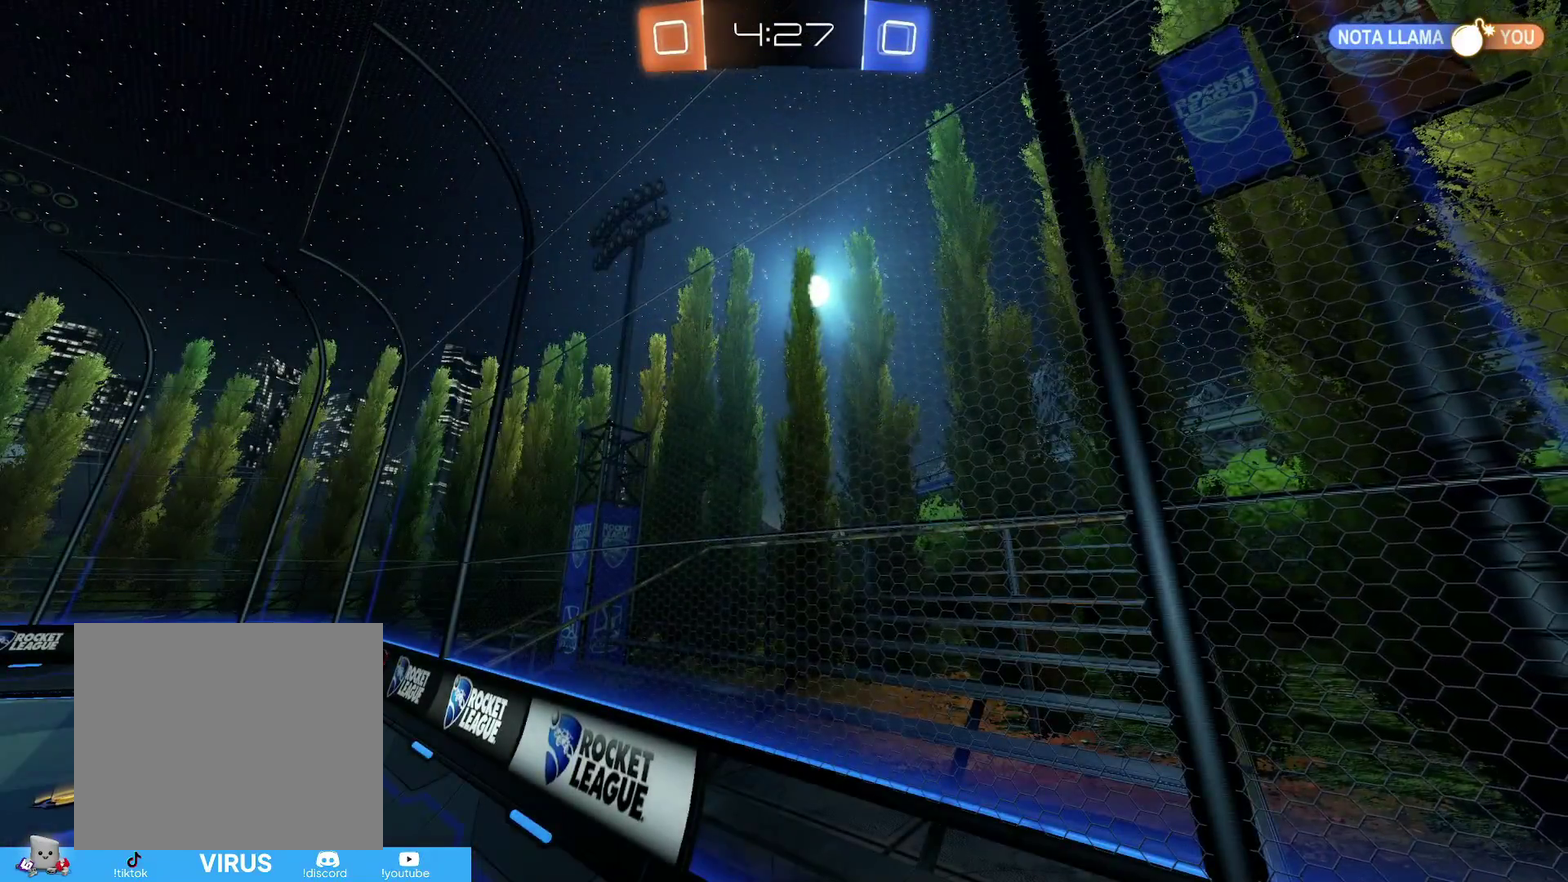
{"dt_ms": 500, "buttons": ["R2"], "left_stick": "right", "right_stick": "center", "events": [[467, "left_stick", "right"]]}
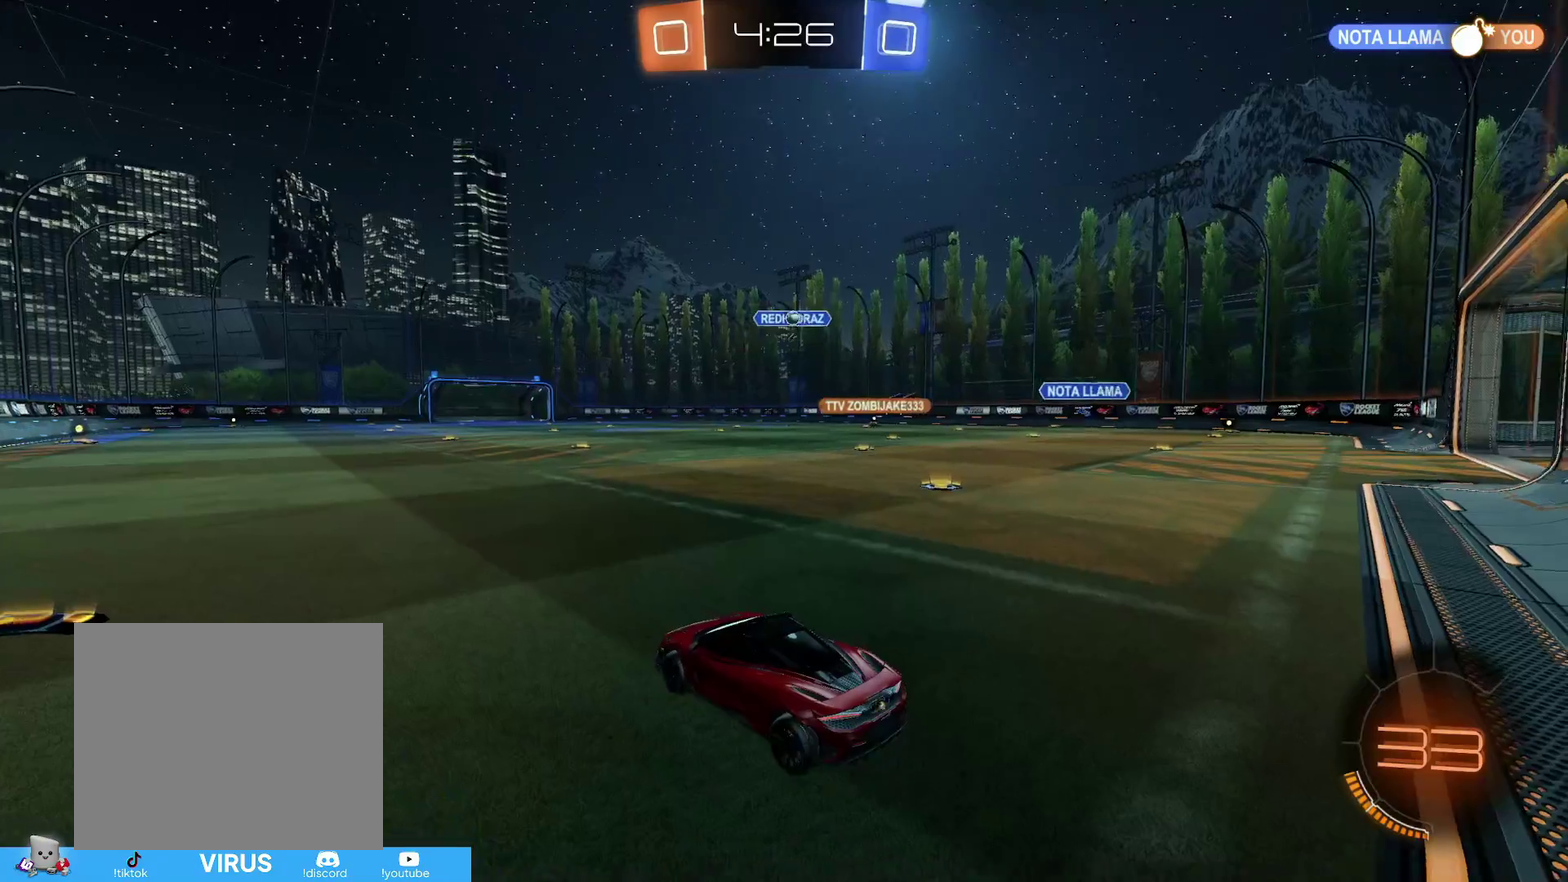
{"dt_ms": 500, "buttons": ["R2"], "left_stick": "right", "right_stick": "center", "events": []}
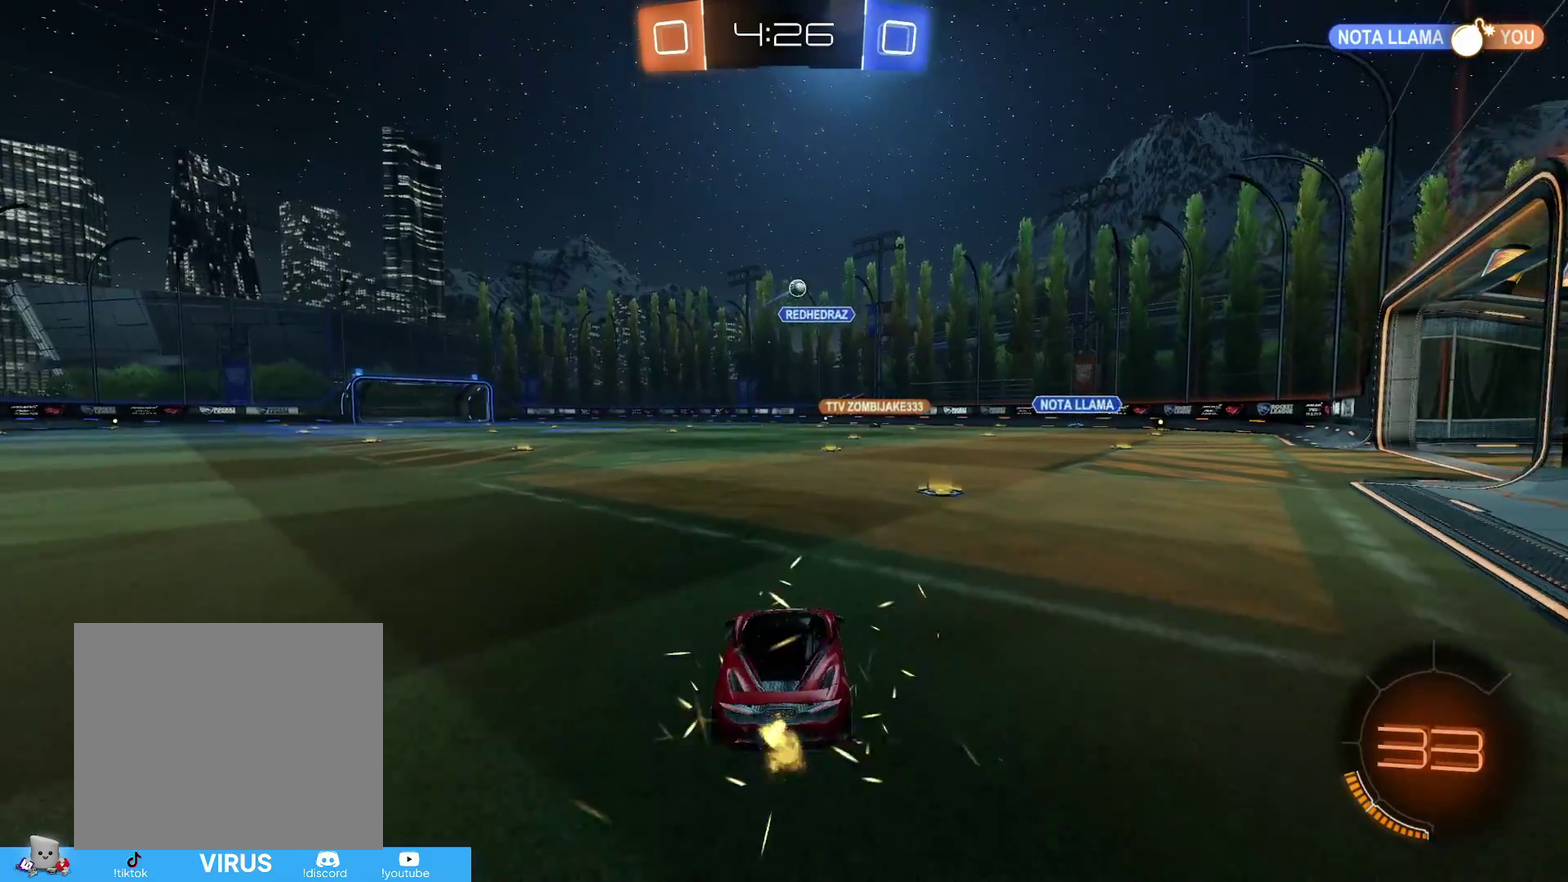
{"dt_ms": 400, "buttons": ["CIRCLE", "R2"], "left_stick": "right", "right_stick": "center", "events": [[67, "left_stick", "center"], [267, "CIRCLE", "down"], [333, "left_stick", "right"]]}
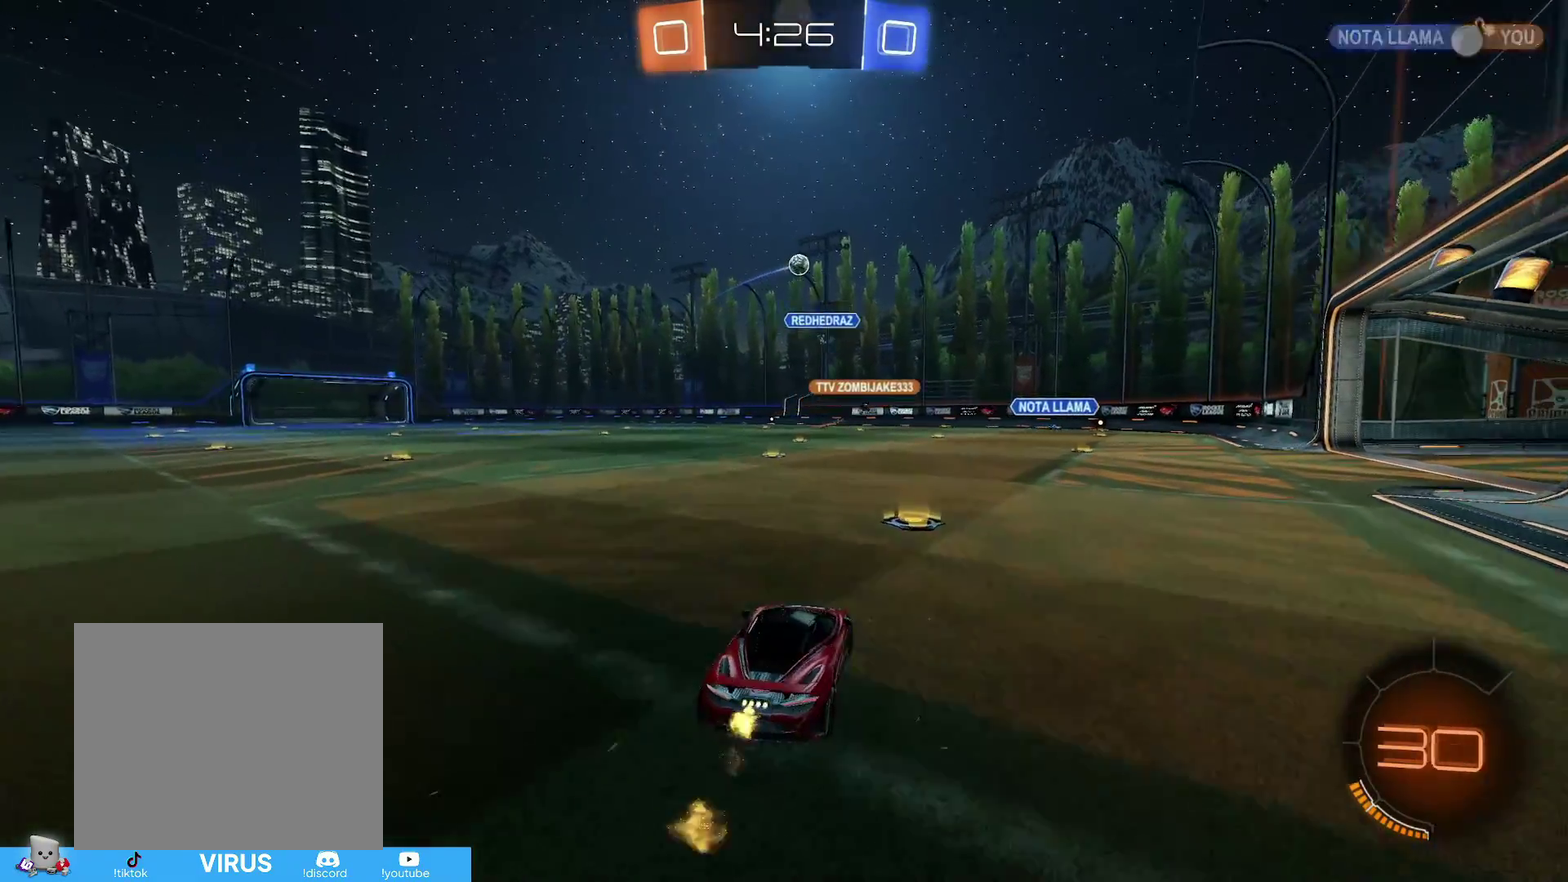
{"dt_ms": 600, "buttons": ["CIRCLE", "R2"], "left_stick": "center", "right_stick": "center", "events": [[467, "left_stick", "center"]]}
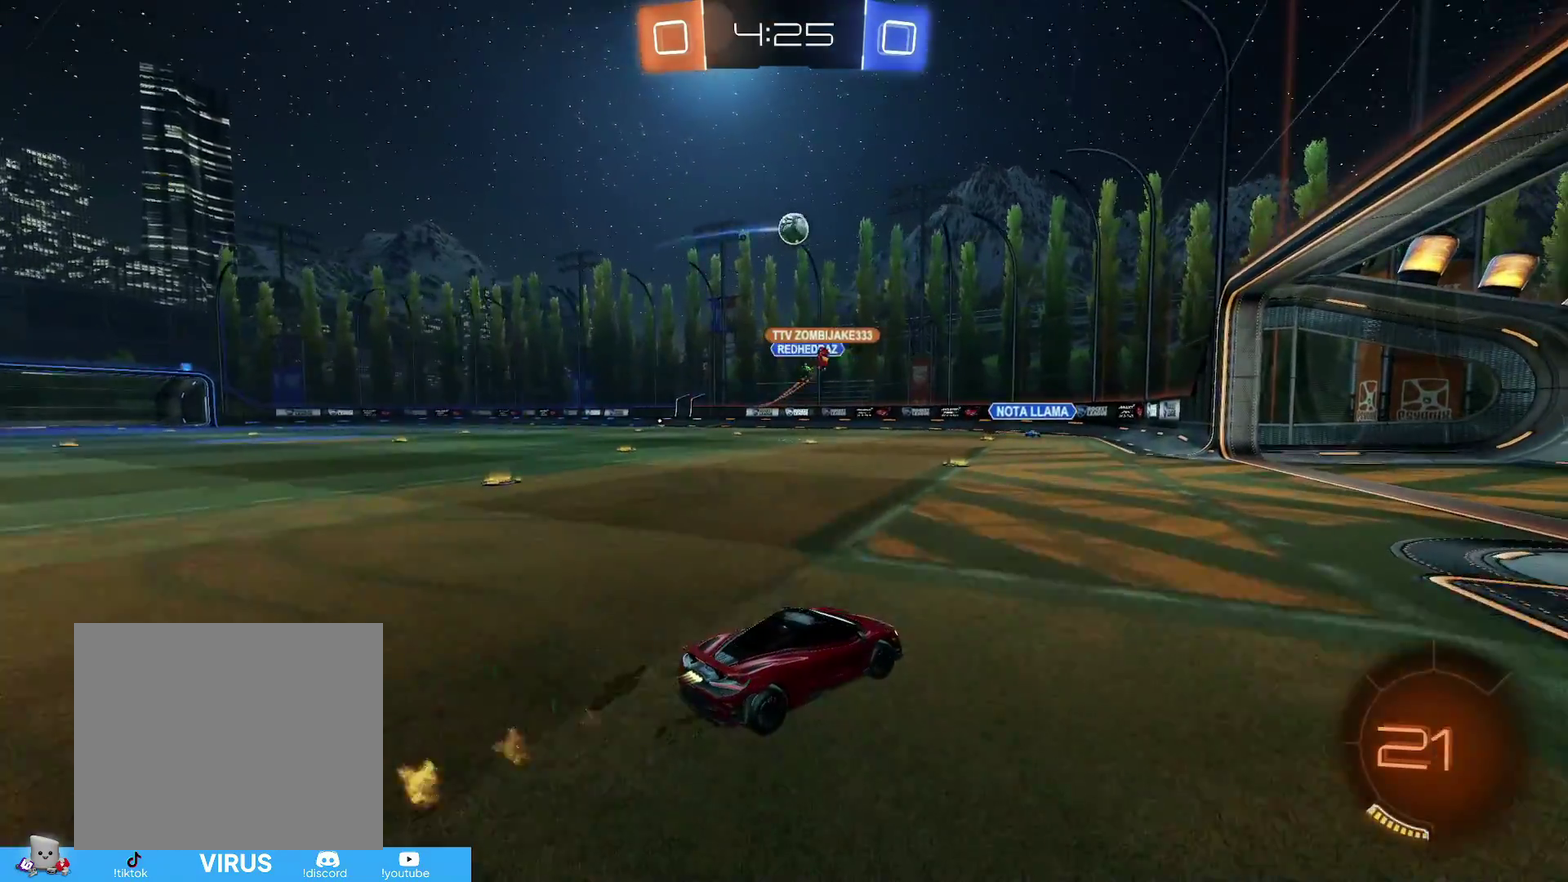
{"dt_ms": 400, "buttons": ["CIRCLE", "R1", "R2"], "left_stick": "center", "right_stick": "center", "events": [[117, "left_stick", "down-left"], [133, "CROSS", "down"], [133, "R1", "down"], [283, "left_stick", "down"], [350, "left_stick", "center"], [367, "CROSS", "up"]]}
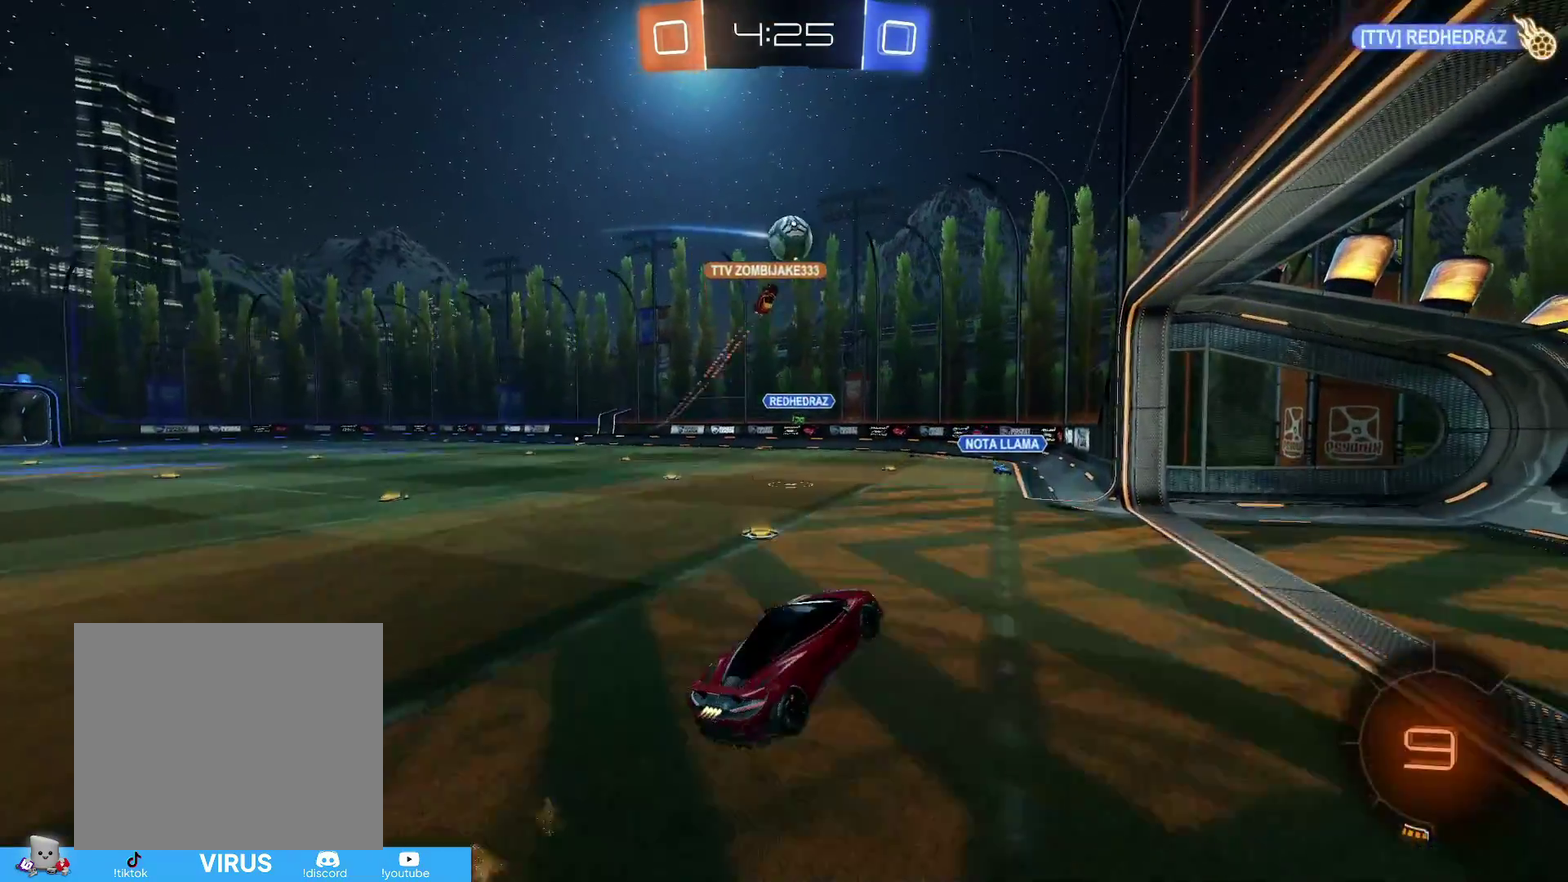
{"dt_ms": 800, "buttons": ["R2"], "left_stick": "down", "right_stick": "center", "events": [[17, "CROSS", "down"], [67, "left_stick", "down"], [133, "left_stick", "down-right"], [217, "CROSS", "up"], [233, "left_stick", "right"], [517, "CIRCLE", "up"], [583, "left_stick", "down-right"], [717, "left_stick", "down"], [767, "R1", "up"]]}
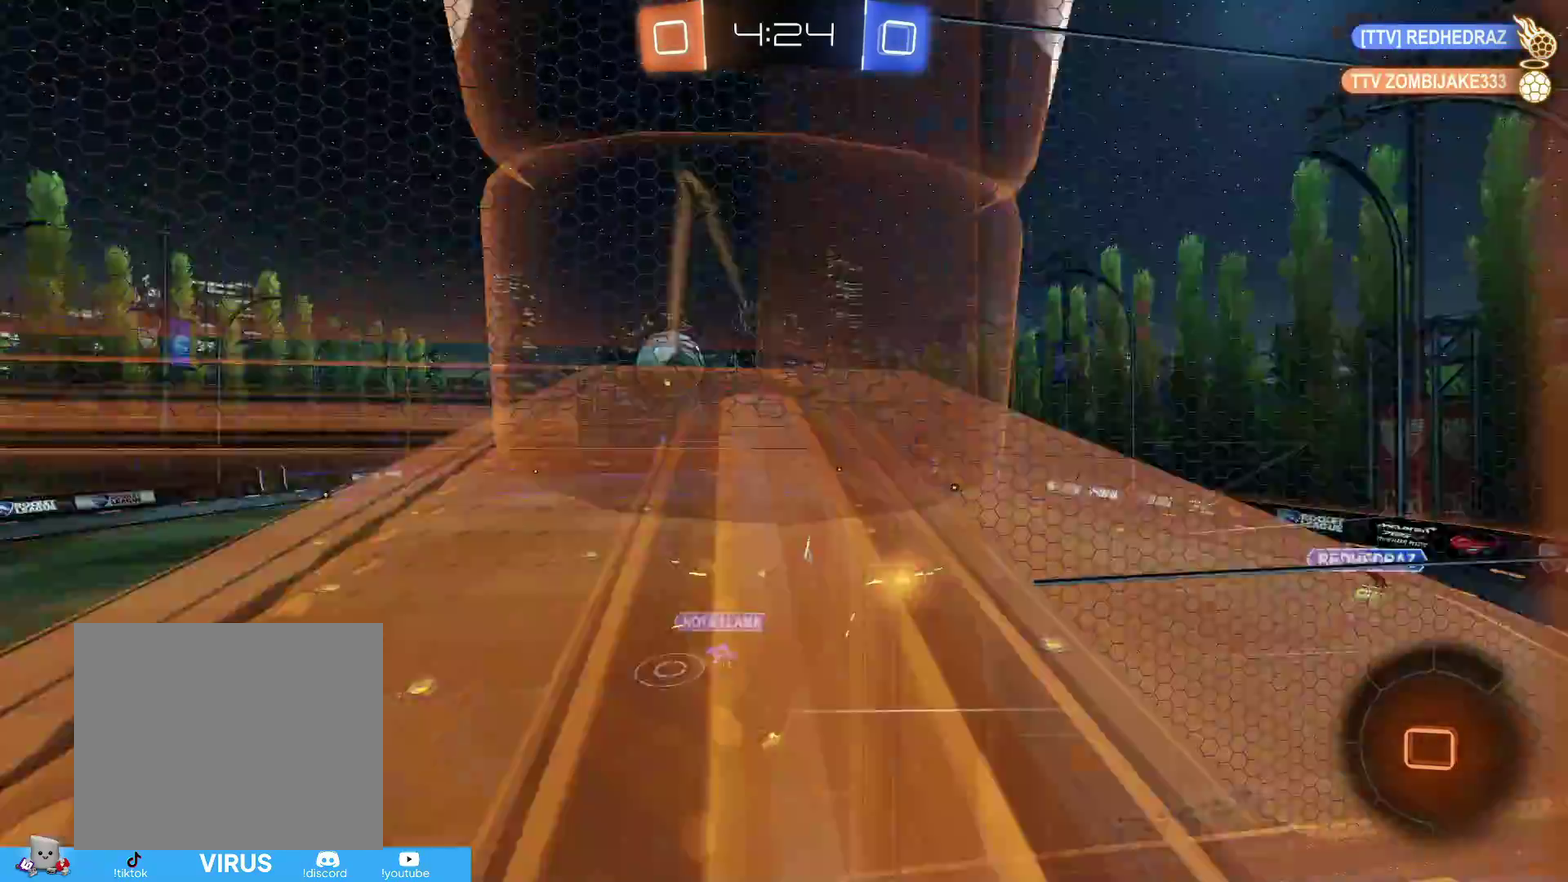
{"dt_ms": 300, "buttons": ["R2"], "left_stick": "center", "right_stick": "center", "events": [[133, "R1", "down"], [167, "left_stick", "down-left"], [217, "R1", "up"], [300, "left_stick", "center"]]}
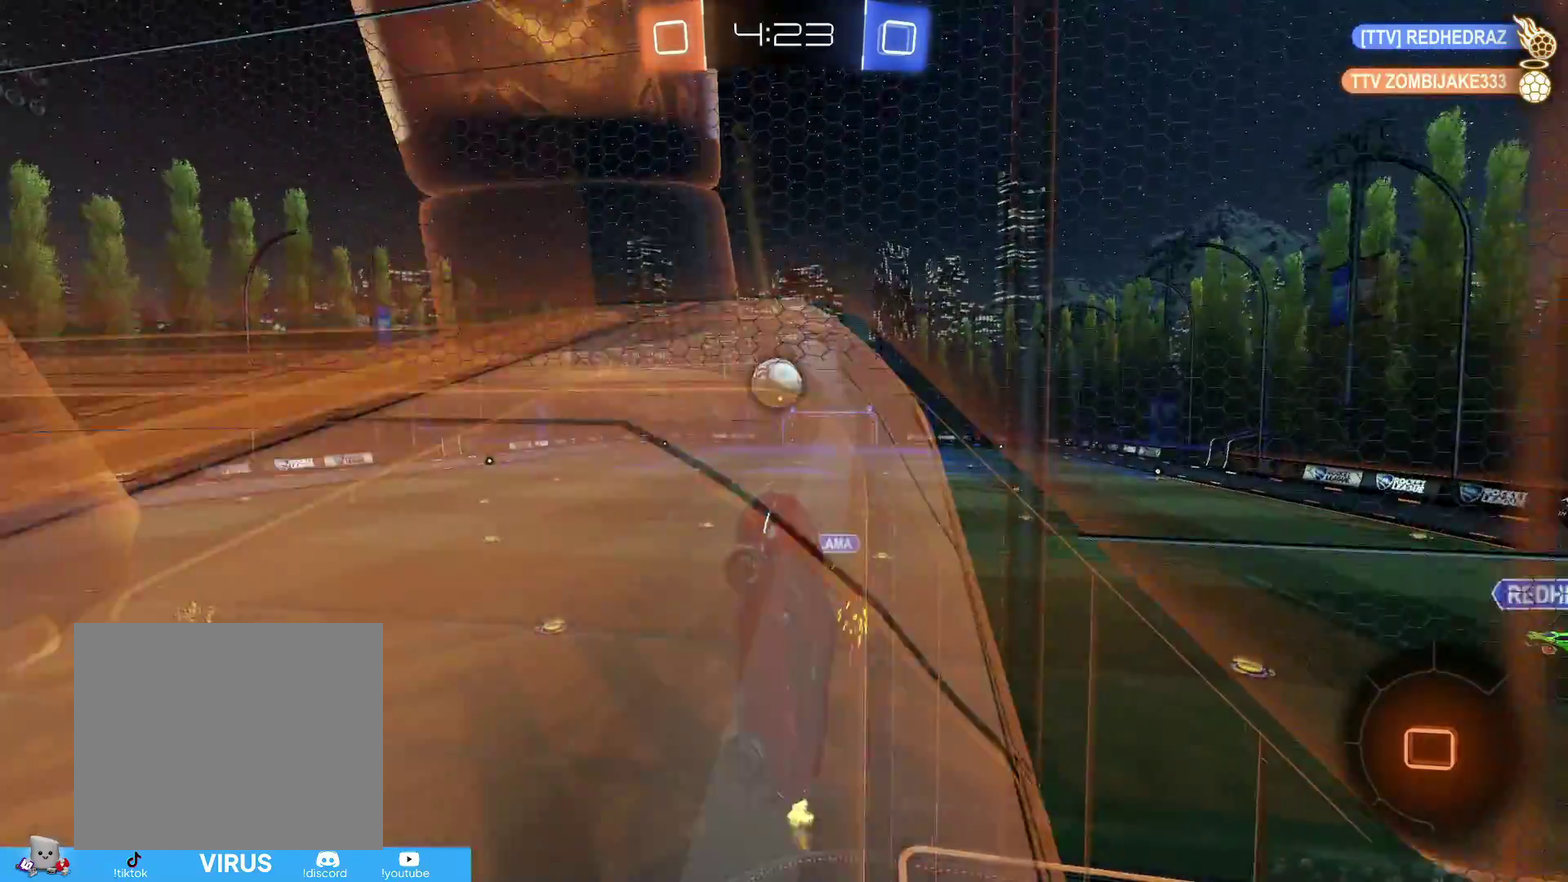
{"dt_ms": 500, "buttons": ["R2"], "left_stick": "up", "right_stick": "center", "events": [[267, "R1", "down"], [267, "left_stick", "left"], [367, "left_stick", "up-left"], [417, "left_stick", "up"], [433, "R1", "up"]]}
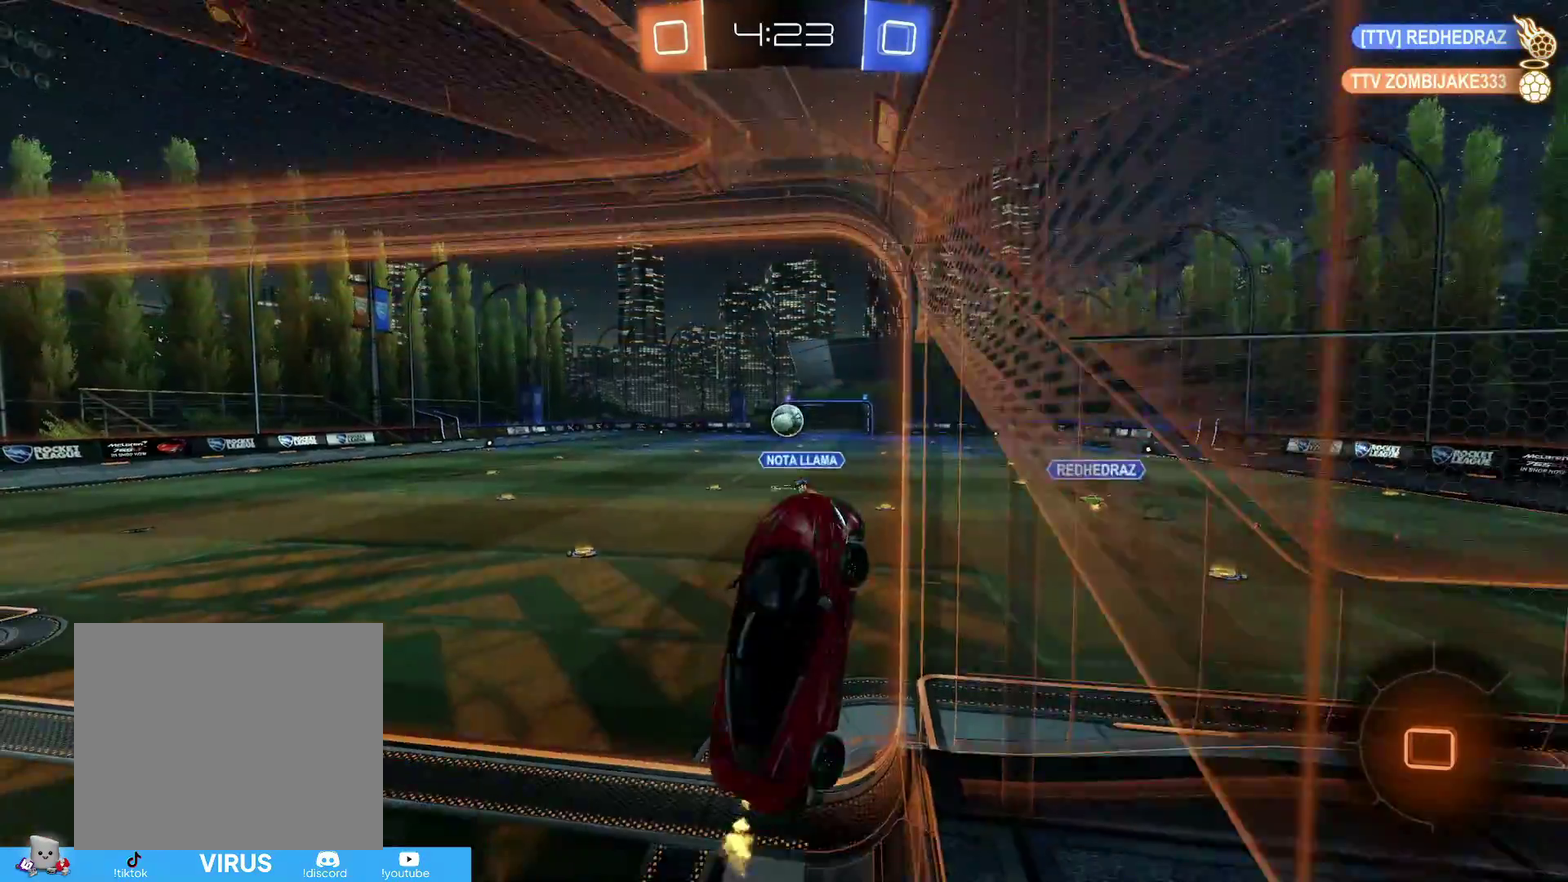
{"dt_ms": 500, "buttons": ["R2"], "left_stick": "left", "right_stick": "center", "events": [[67, "left_stick", "up-left"], [233, "left_stick", "left"]]}
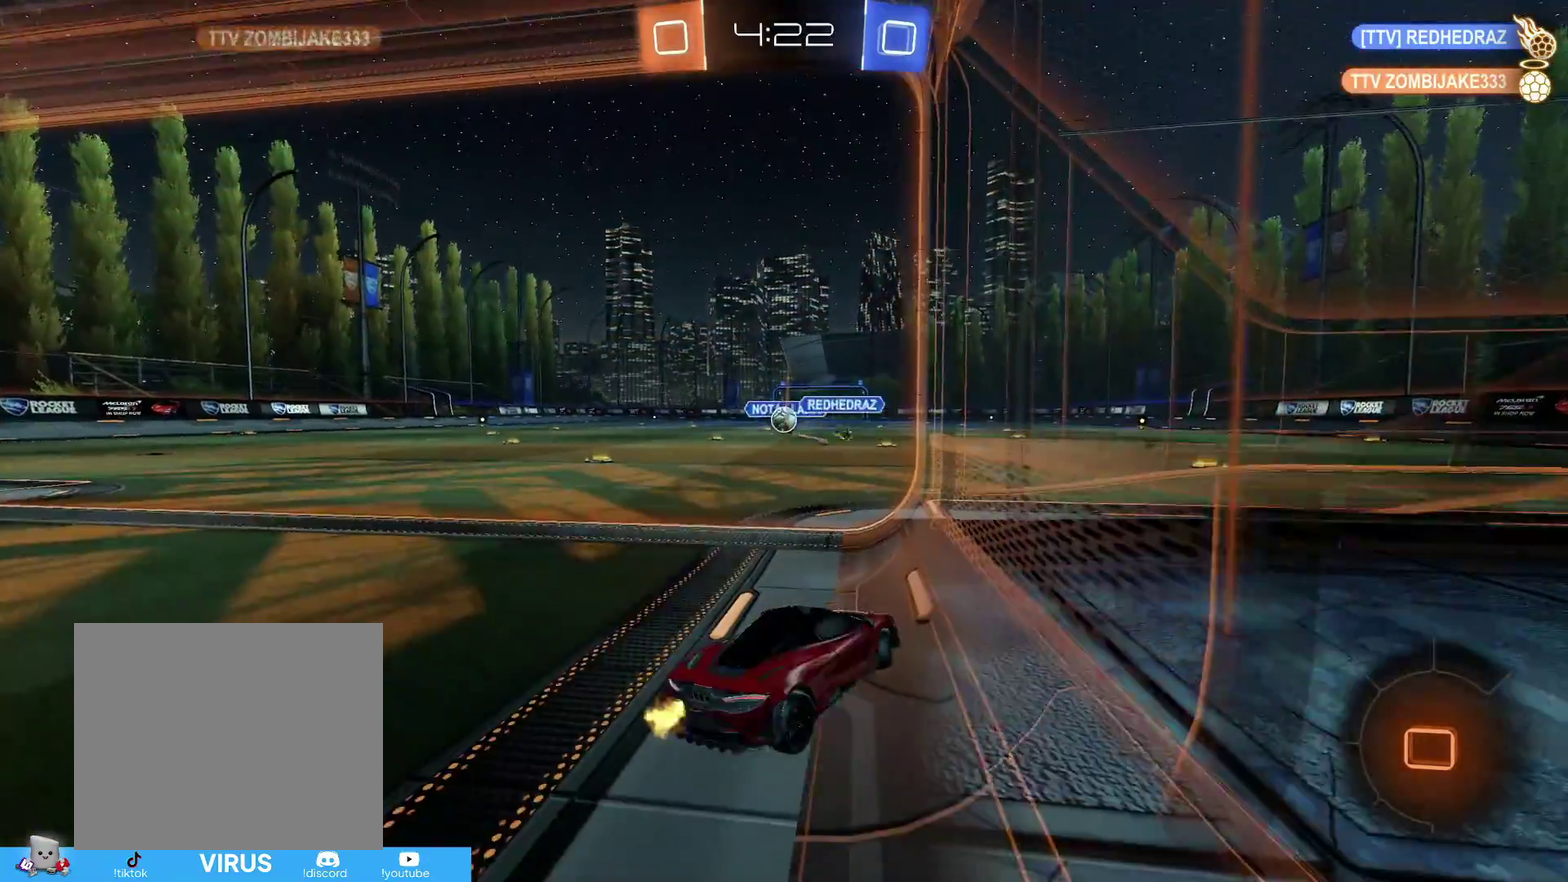
{"dt_ms": 400, "buttons": ["R2"], "left_stick": "left", "right_stick": "center", "events": []}
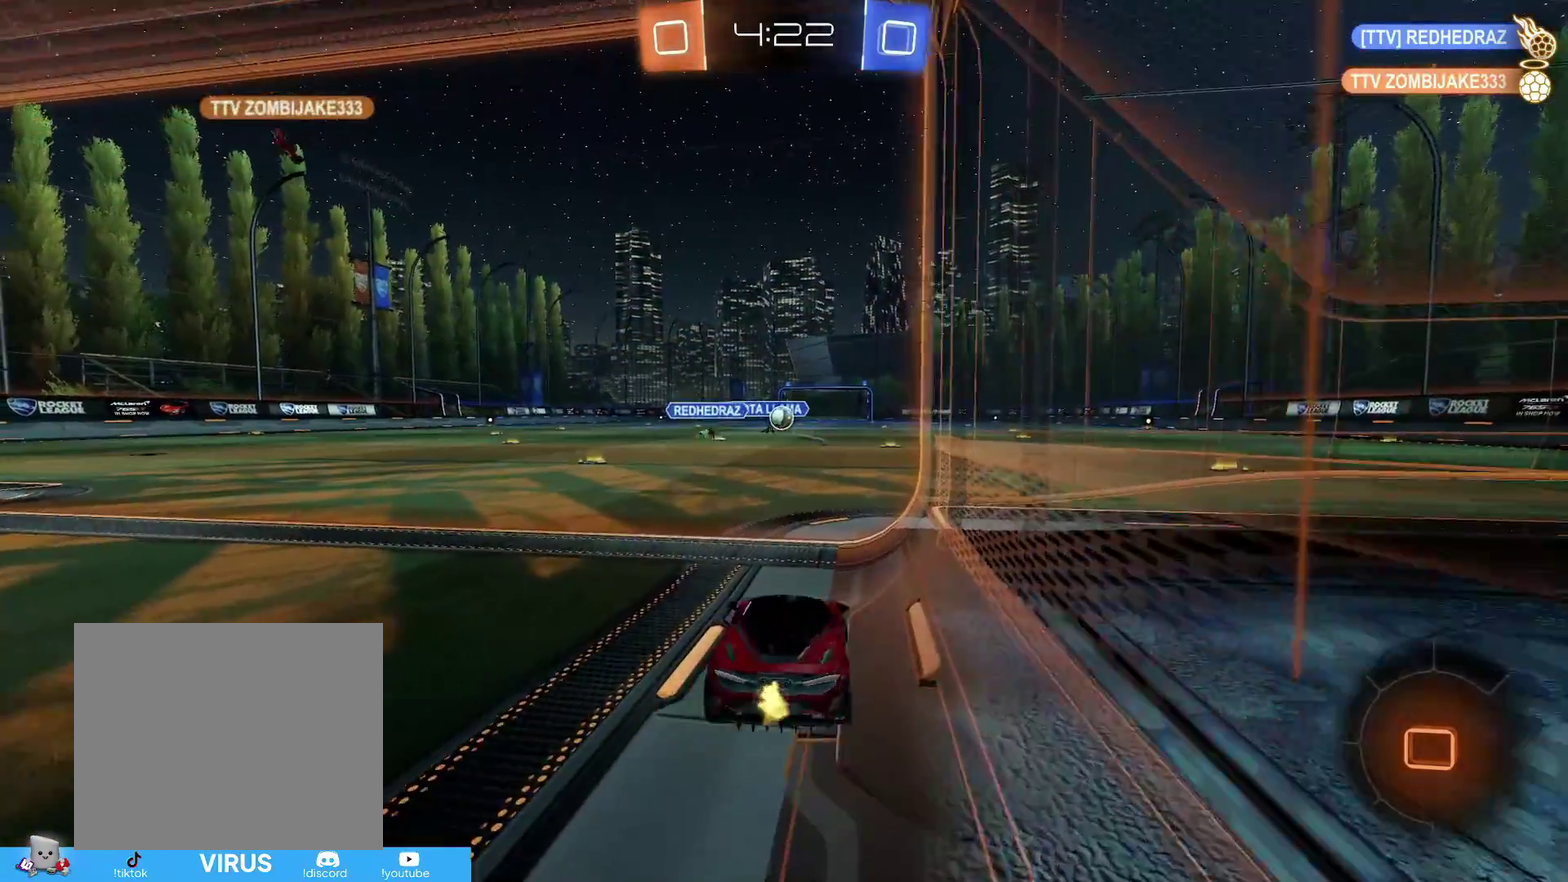
{"dt_ms": 600, "buttons": ["R2"], "left_stick": "center", "right_stick": "center", "events": [[283, "left_stick", "center"]]}
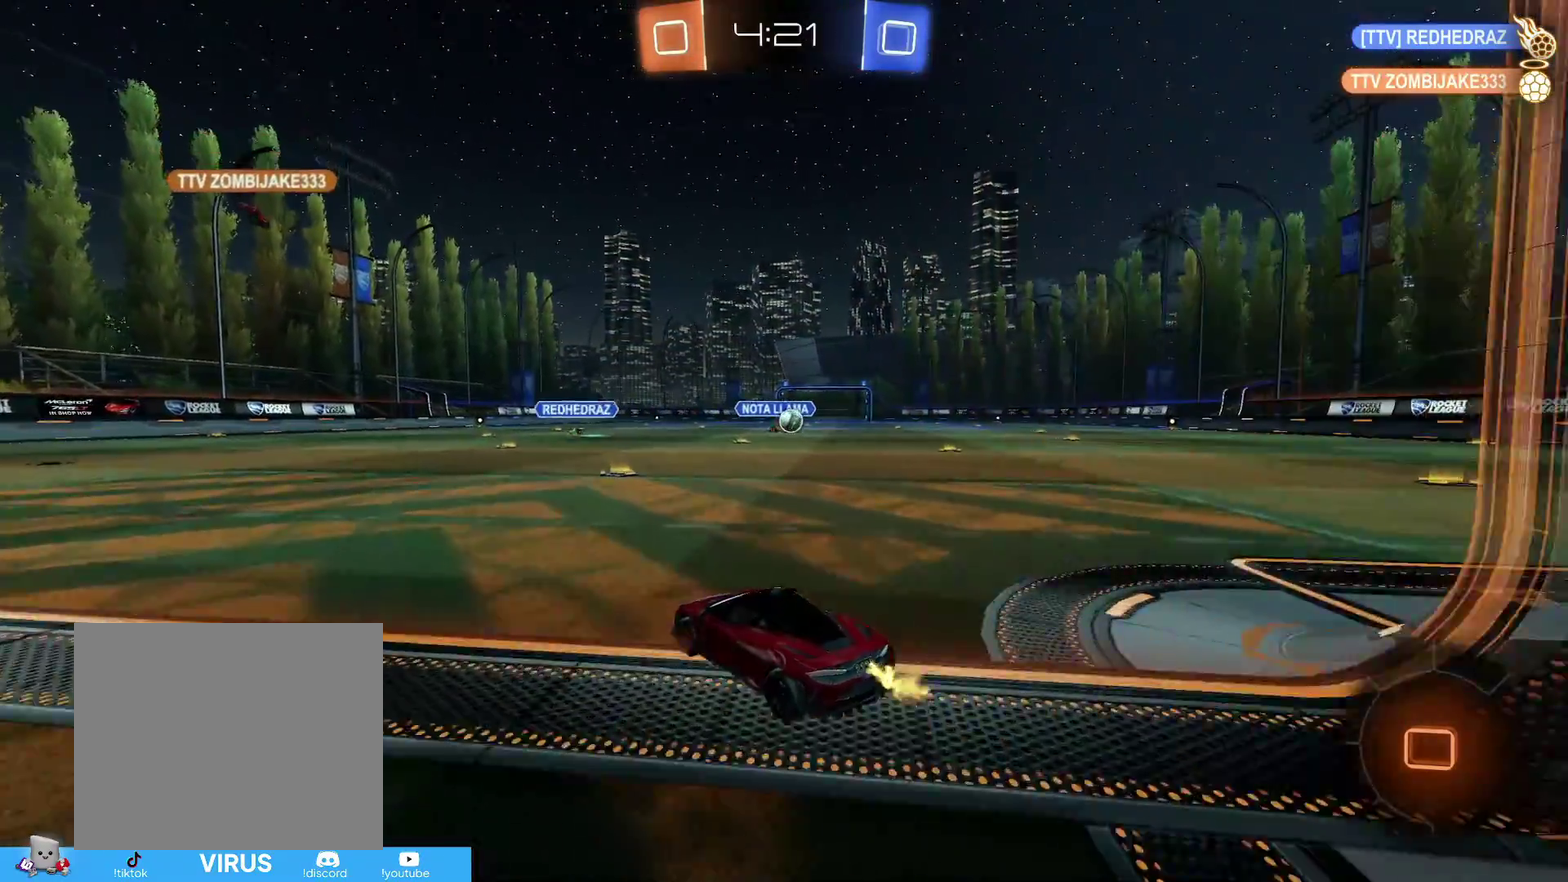
{"dt_ms": 300, "buttons": ["R2"], "left_stick": "right", "right_stick": "center", "events": [[167, "left_stick", "right"]]}
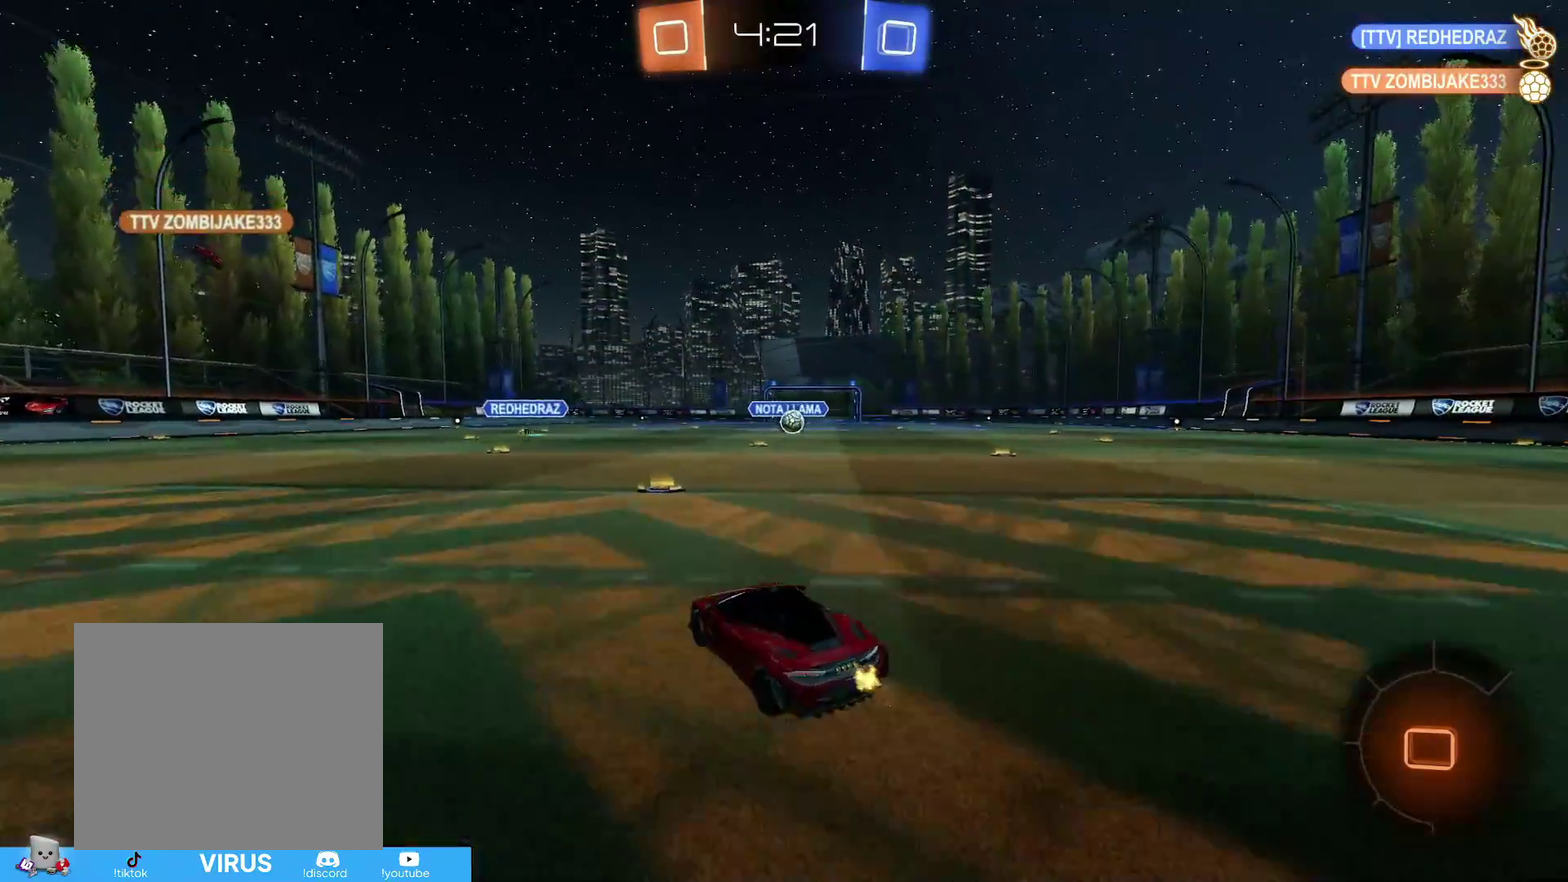
{"dt_ms": 800, "buttons": ["L2"], "left_stick": "center", "right_stick": "center", "events": [[133, "left_stick", "center"], [217, "left_stick", "left"], [367, "left_stick", "center"], [567, "left_stick", "right"], [633, "L2", "down"], [667, "left_stick", "up-right"], [767, "R2", "up"], [767, "left_stick", "center"]]}
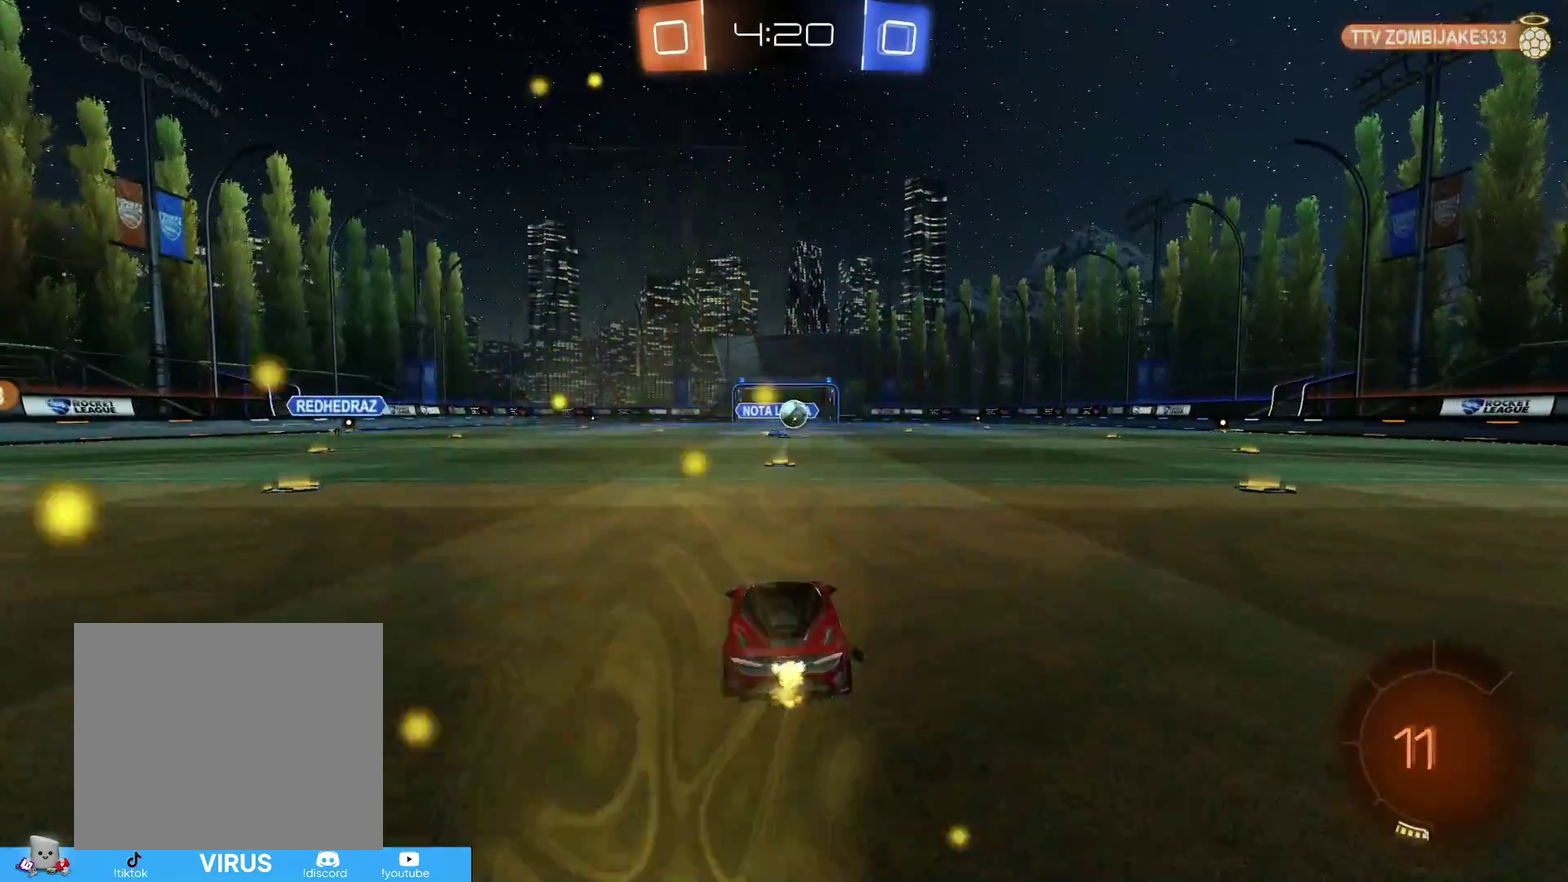
{"dt_ms": 400, "buttons": ["L2"], "left_stick": "center", "right_stick": "center", "events": []}
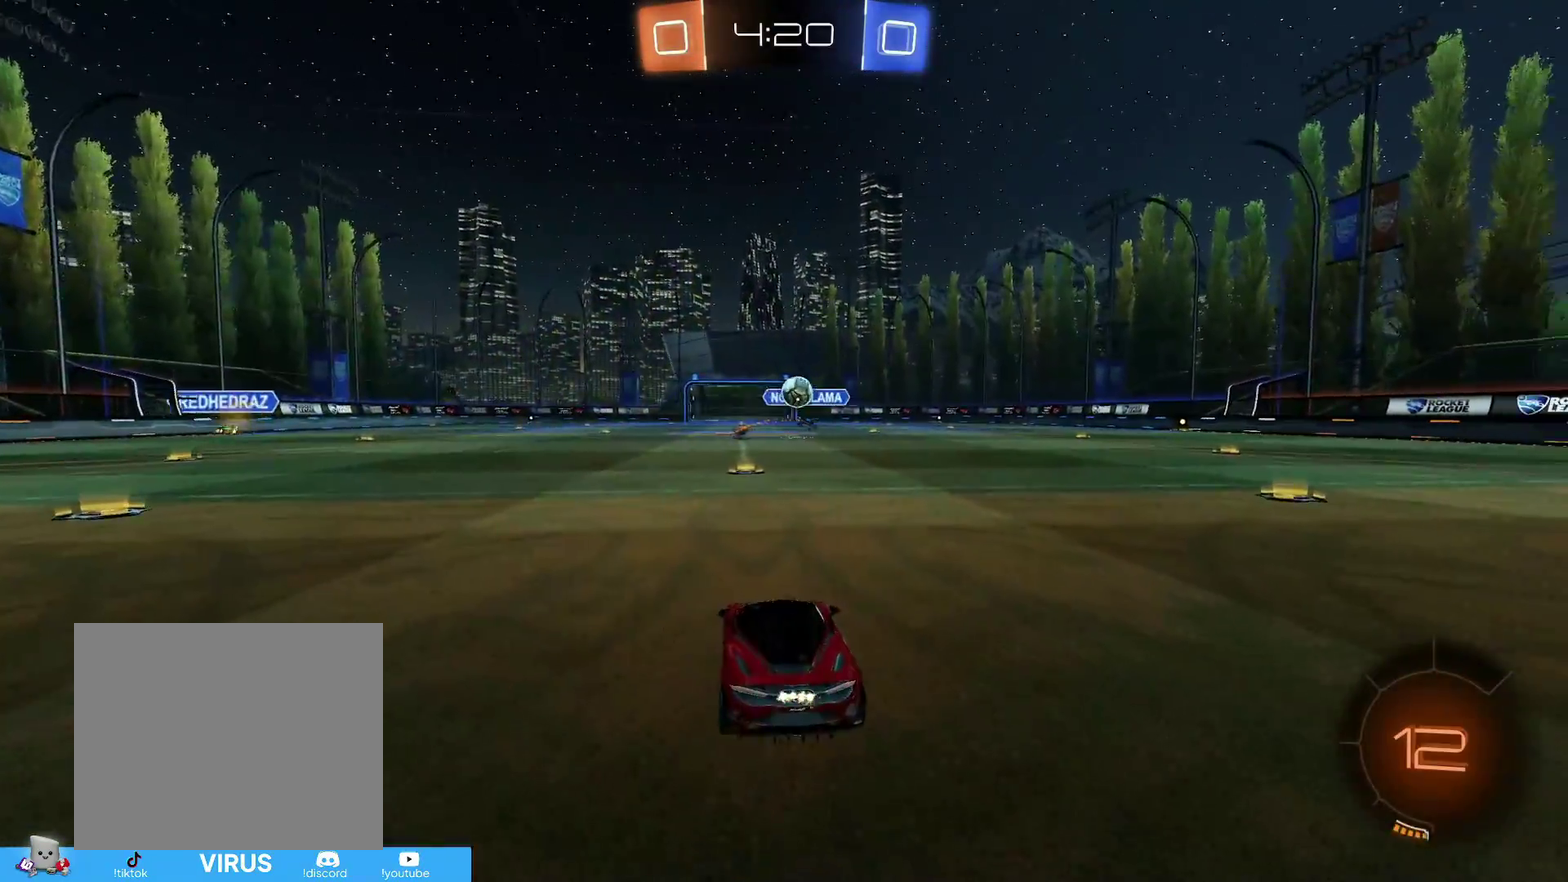
{"dt_ms": 500, "buttons": ["R2"], "left_stick": "right", "right_stick": "center", "events": [[100, "left_stick", "right"], [183, "R2", "down"], [217, "L2", "up"]]}
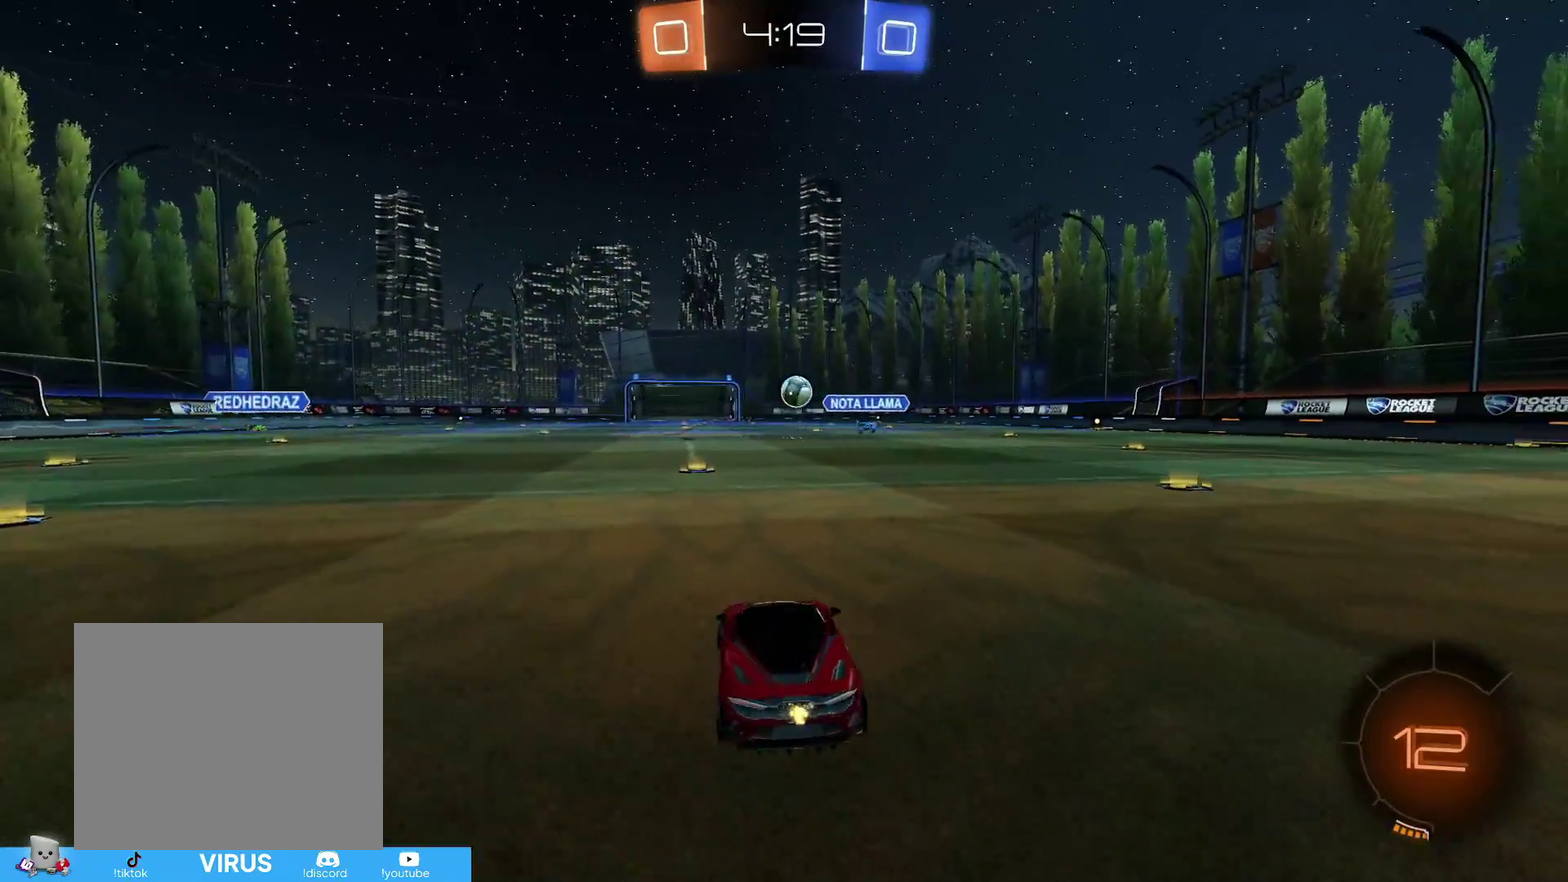
{"dt_ms": 500, "buttons": ["R2"], "left_stick": "right", "right_stick": "center", "events": []}
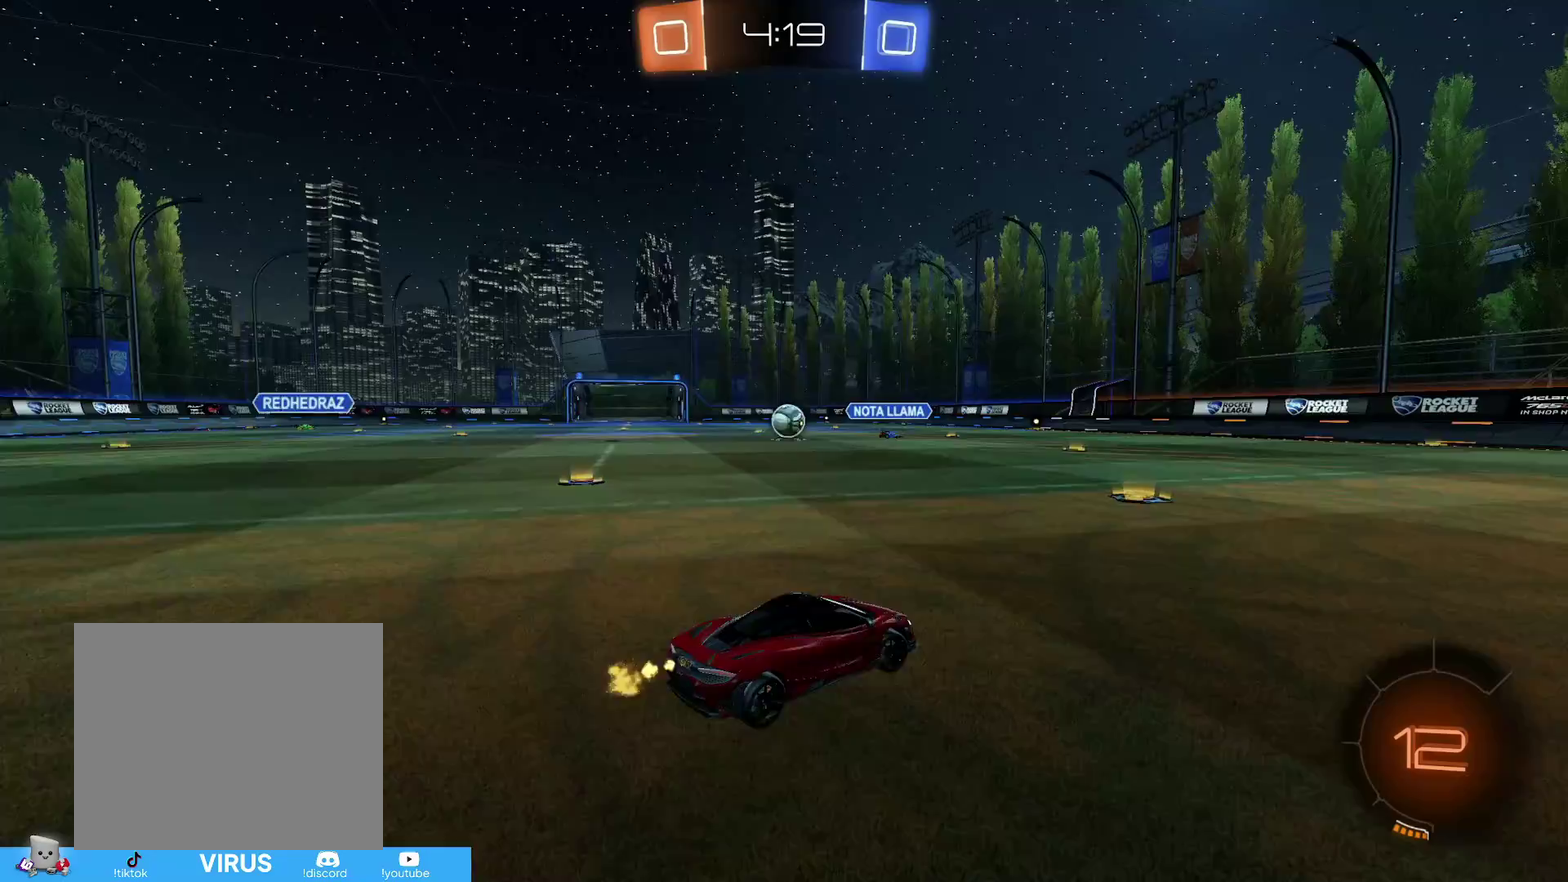
{"dt_ms": 700, "buttons": [], "left_stick": "left", "right_stick": "center", "events": [[17, "left_stick", "center"], [67, "left_stick", "down-left"], [217, "left_stick", "center"], [617, "left_stick", "left"], [633, "R2", "up"]]}
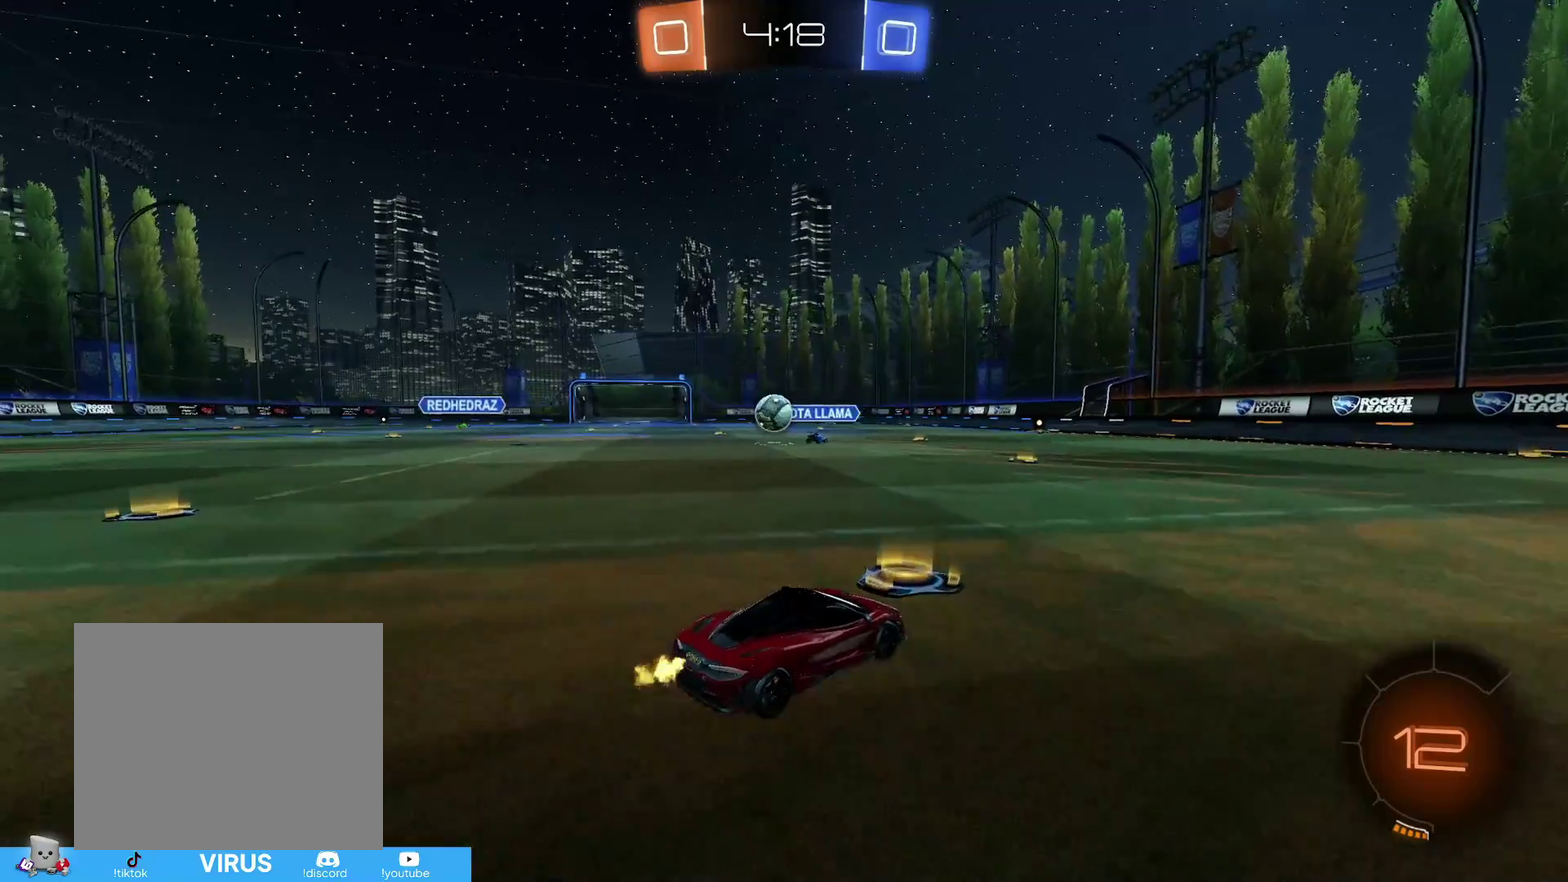
{"dt_ms": 300, "buttons": [], "left_stick": "down-left", "right_stick": "center", "events": [[167, "left_stick", "down-left"]]}